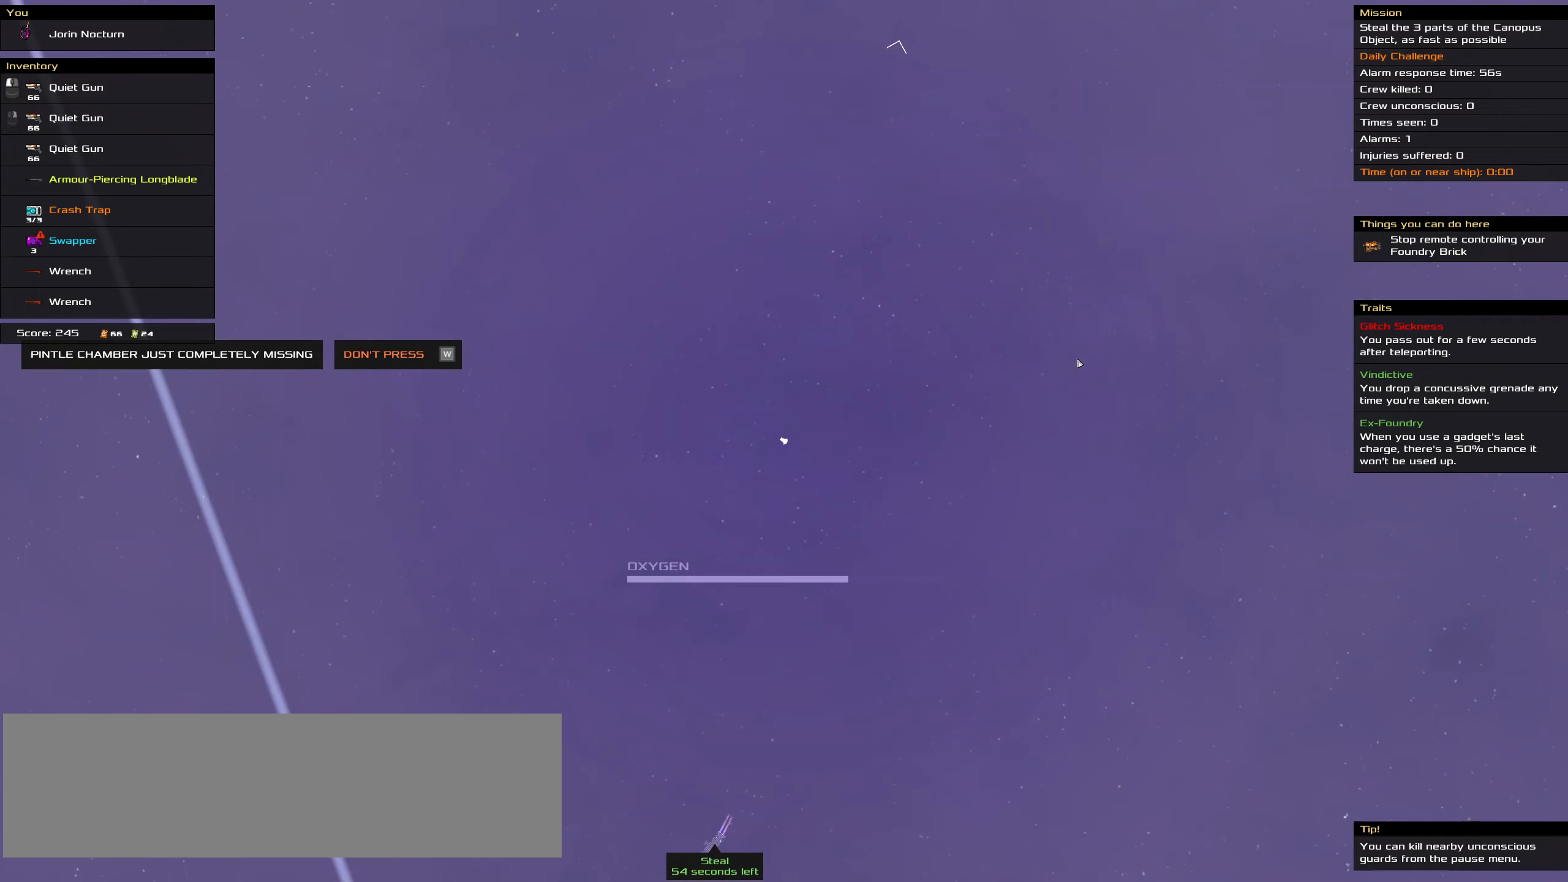
Gameplay with keyboard and mouse; each line is a JSON object with the keys and mouse buttons held at the frame after it (dt_ms = milliseconds from this image to that frame). "events" lists presses ("down") and releases ("up") of ".", "/", "0", "1", "2", "3", "4", "5", "6", "7", "8", "9", "a", "alt_l", "alt_r", "b", "backslash", "backspace", "c", "caps_lock", "comma", "ctrl_l", "ctrl_r", "d", "down", "e", "equals", "f", "g", "h", "i", "j", "k", "l", "lbracket", "left", "m", "minus", "n", "o", "p", "q", "quote", "r", "rbracket", "return", "right", "s", "semicolon", "shift_l", "shift_r", "space", "super_l", "super_r", "t", "tab", "tilde", "u", "up", "v", "w", "x", "y", "z", "mouse_left", "mouse_wheel" and "mouse_right" between this image and that frame as [ms after this image, input, new state], when the widget could be followed in between. "mouse_left", "mouse_wheel", "mouse_right" = the "left", "wheel", "right" buttons of the "mouse" list. No other keys are recorded. "wheel" means that the mouse wheel is clicked or scrolled. Not read: mouse_move.
{"dt_ms": 200, "keys": ["ctrl_l"], "mouse": [], "events": []}
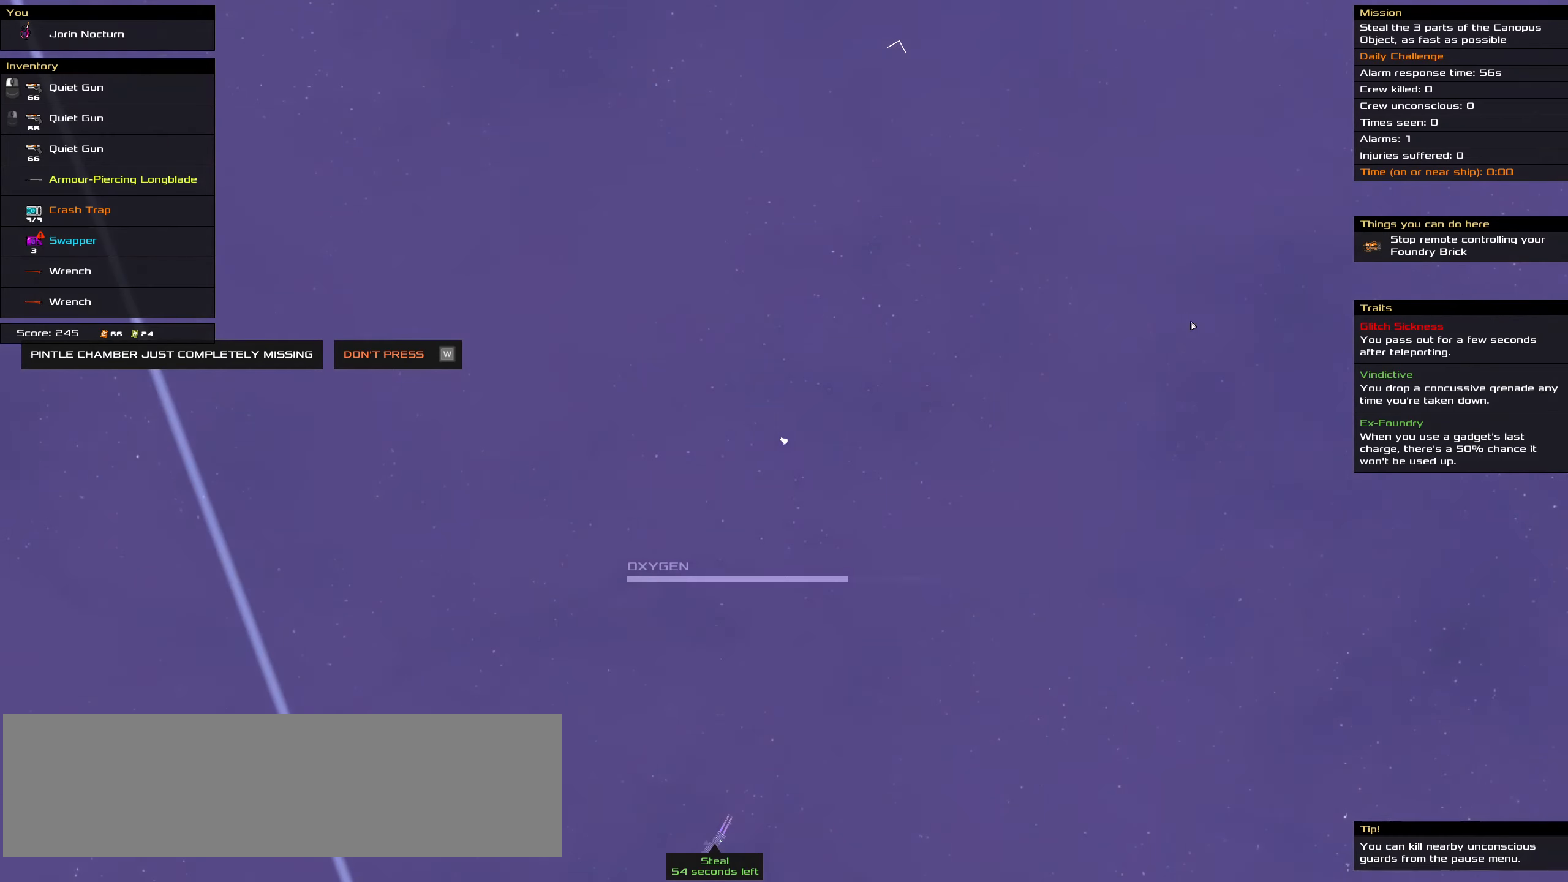
{"dt_ms": 500, "keys": ["ctrl_l"], "mouse": [], "events": []}
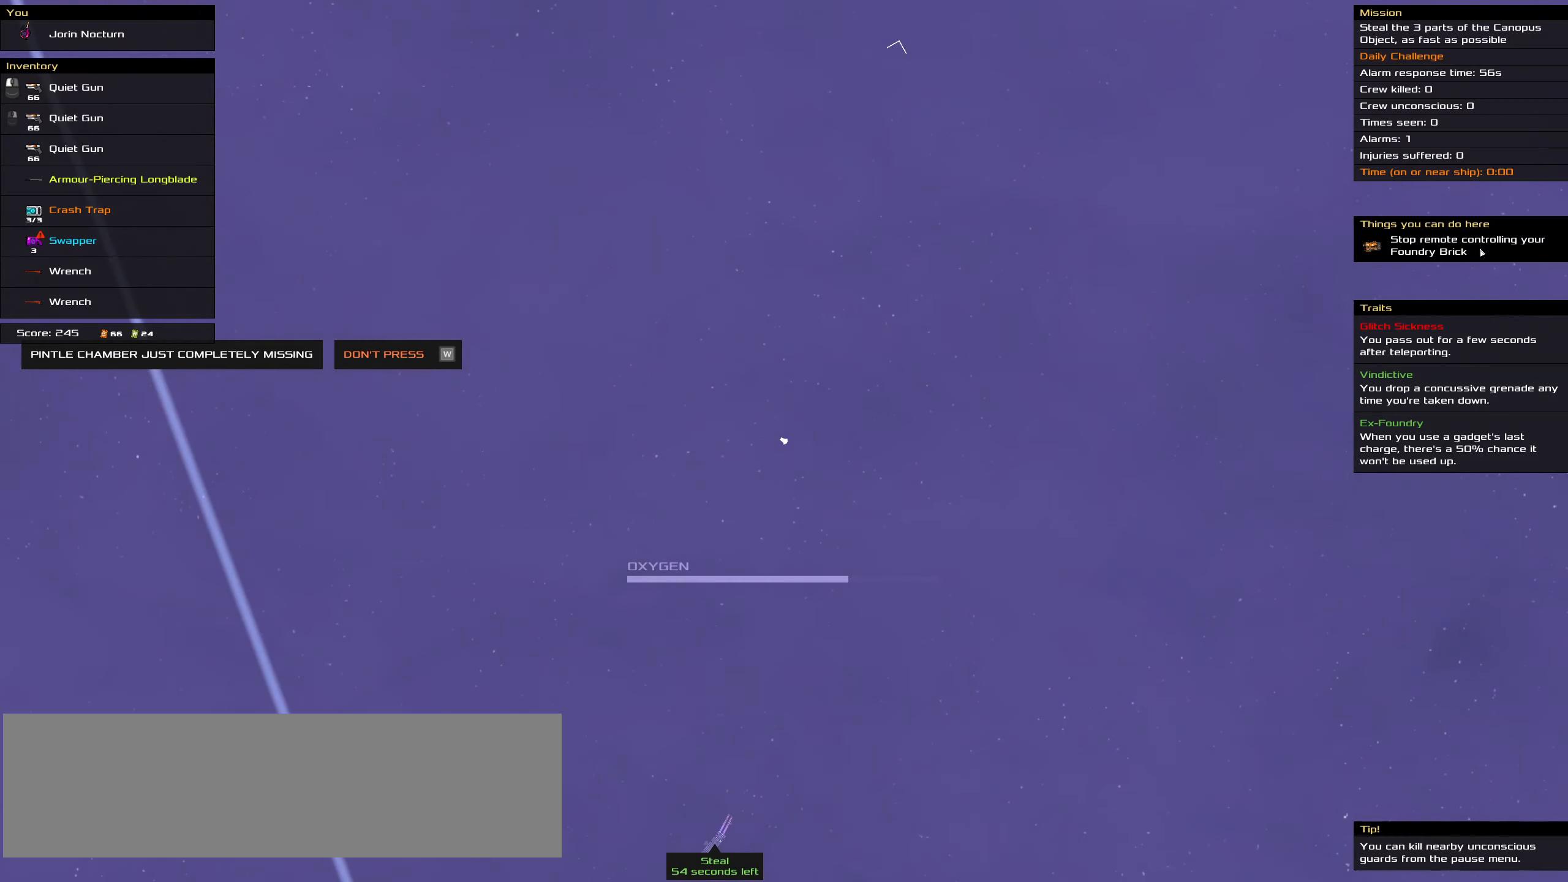
{"dt_ms": 500, "keys": ["ctrl_l"], "mouse": [], "events": [[183, "mouse_left", "down"], [217, "mouse_left", "up"], [317, "space", "down"], [417, "space", "up"]]}
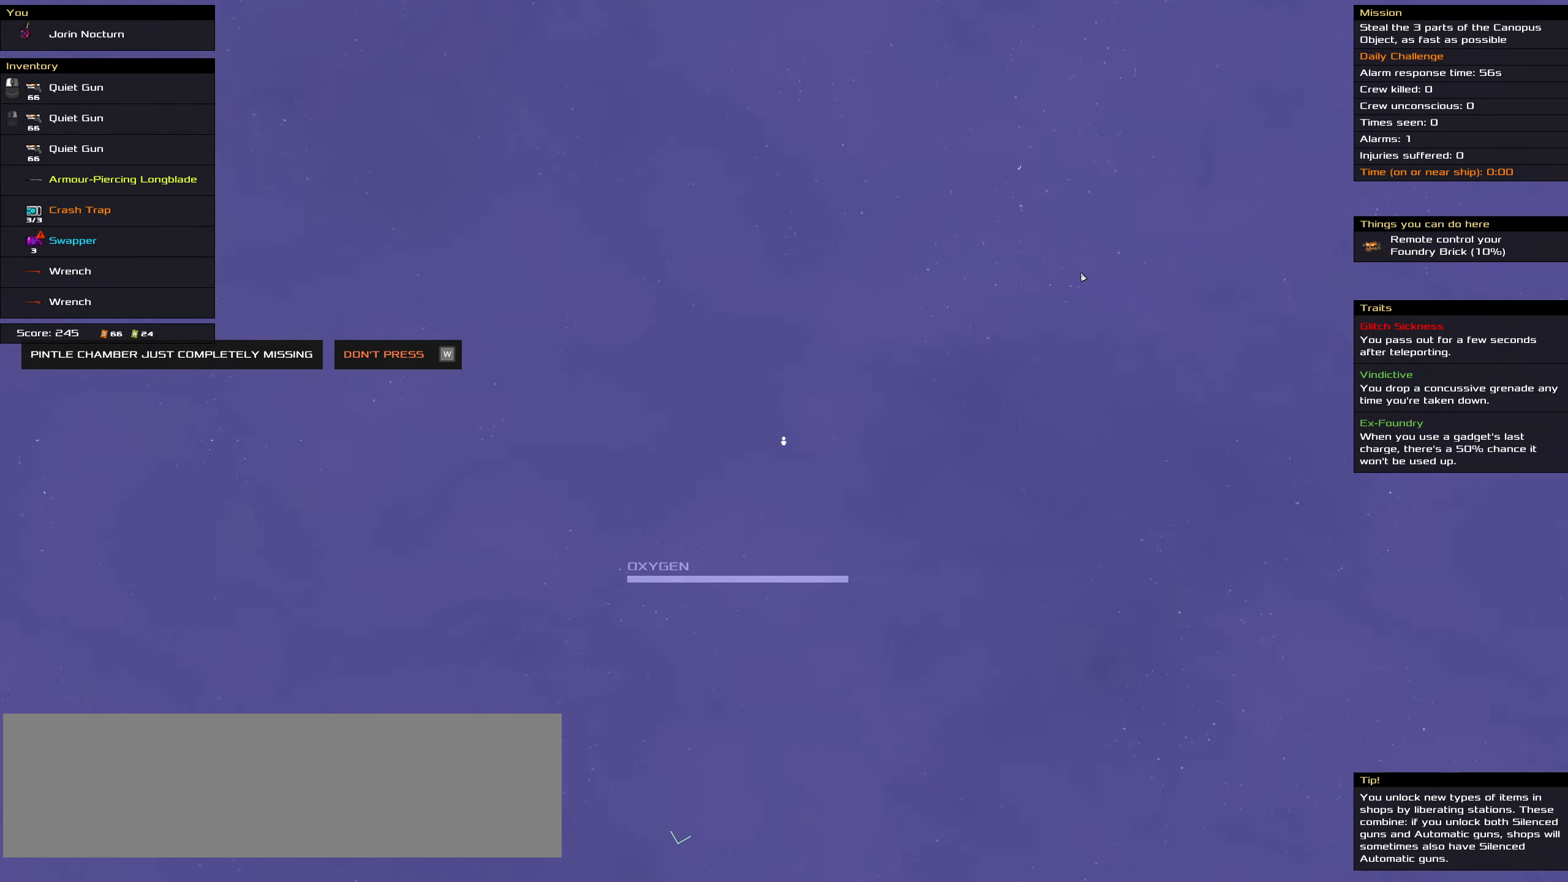
{"dt_ms": 500, "keys": ["ctrl_l"], "mouse": []}
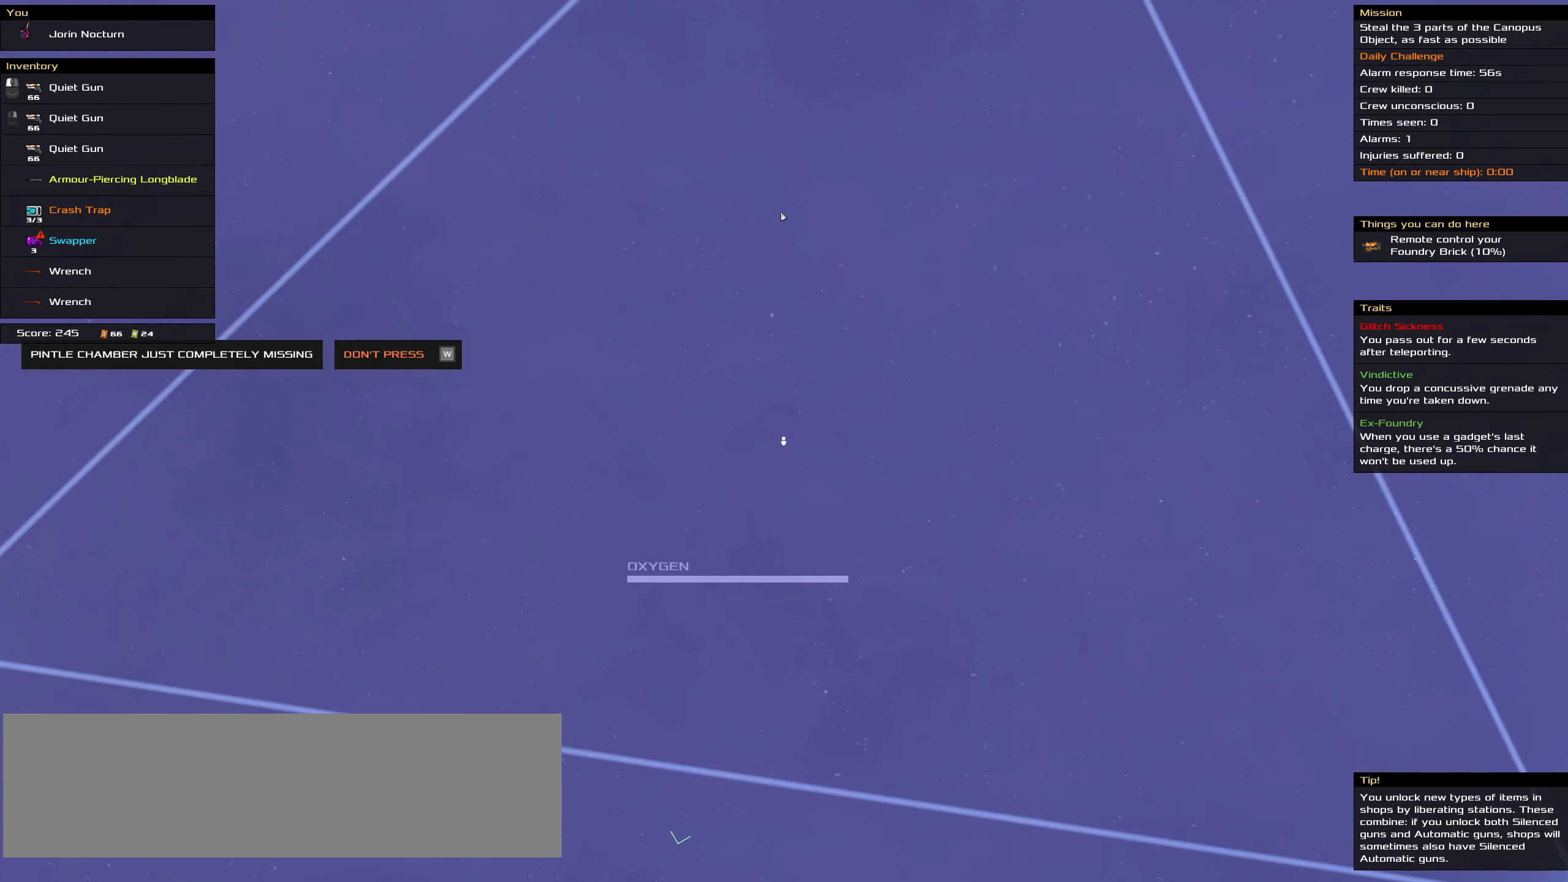
{"dt_ms": 500, "keys": ["ctrl_l"], "mouse": [], "events": []}
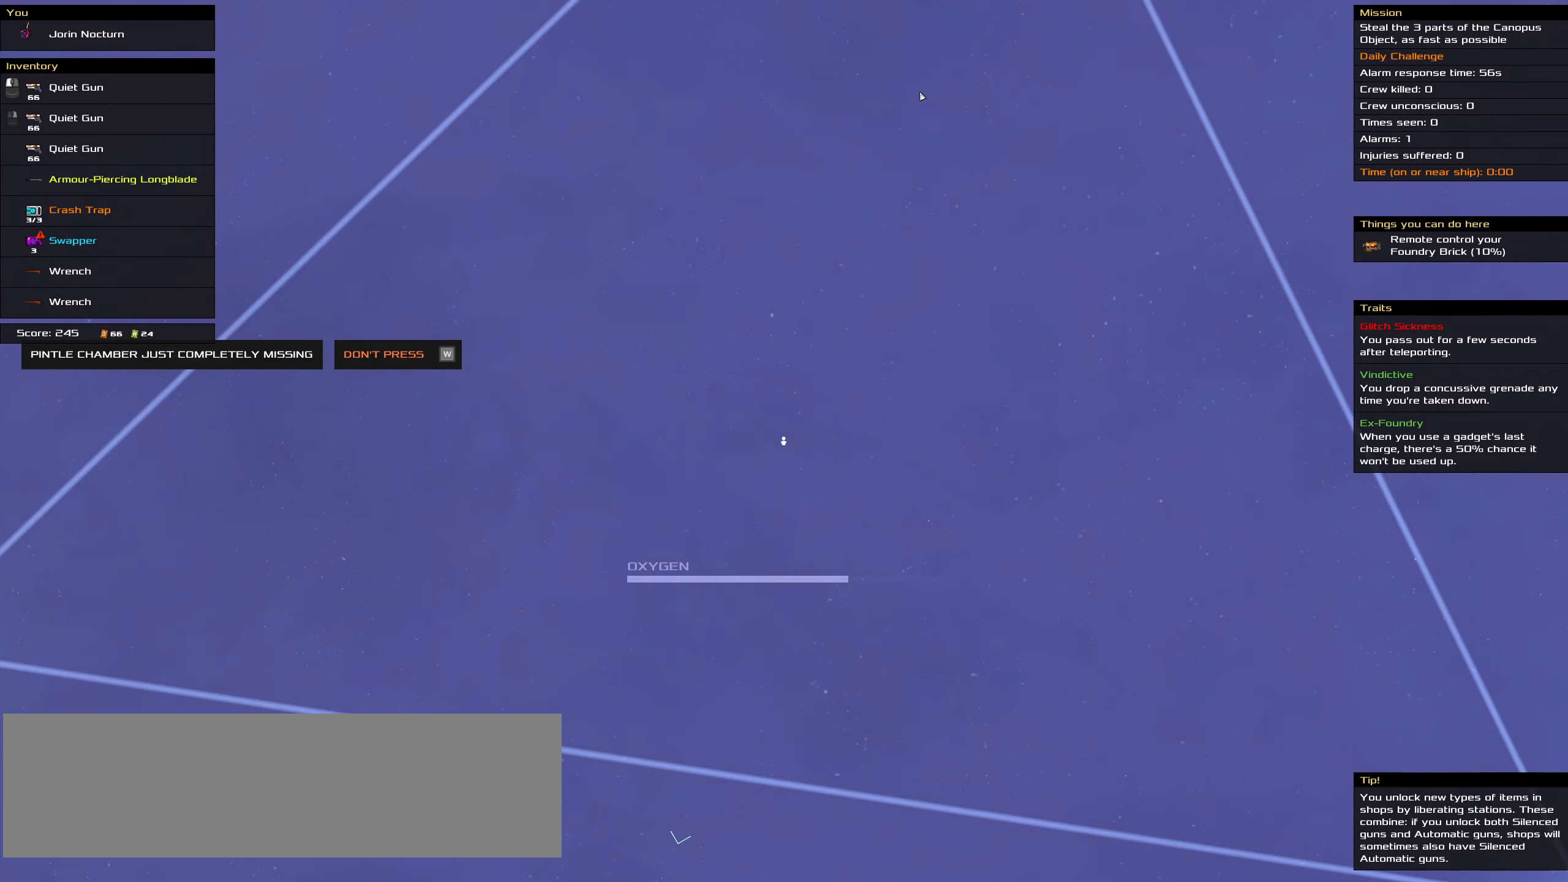
{"dt_ms": 500, "keys": ["ctrl_l"], "mouse": ["left"], "events": [[183, "mouse_left", "down"]]}
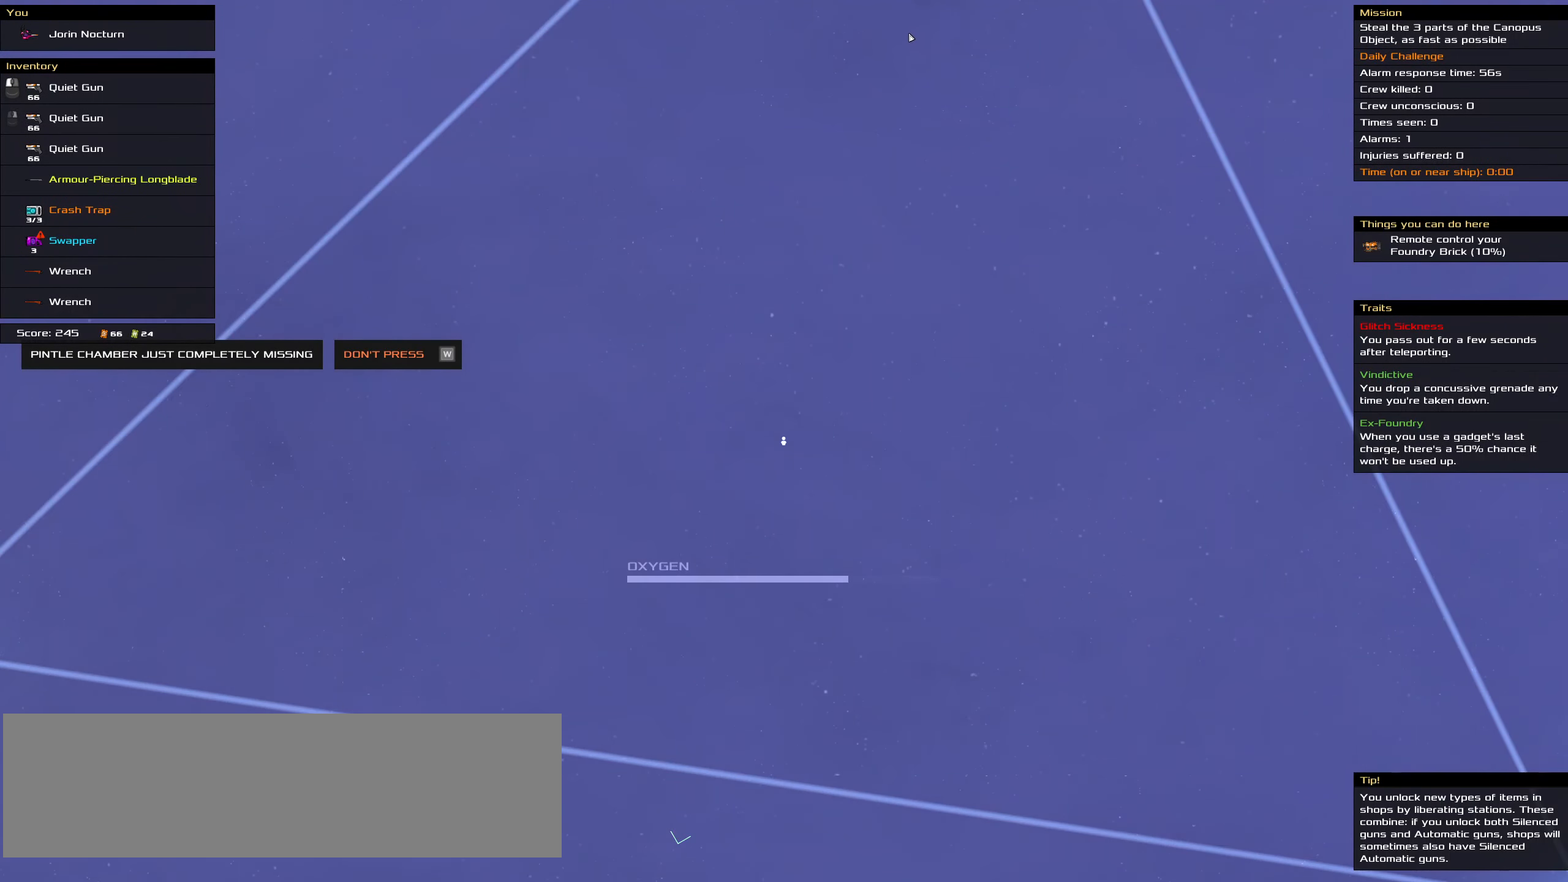
{"dt_ms": 500, "keys": ["ctrl_l", "space"], "mouse": [], "events": [[333, "mouse_left", "up"], [383, "space", "down"]]}
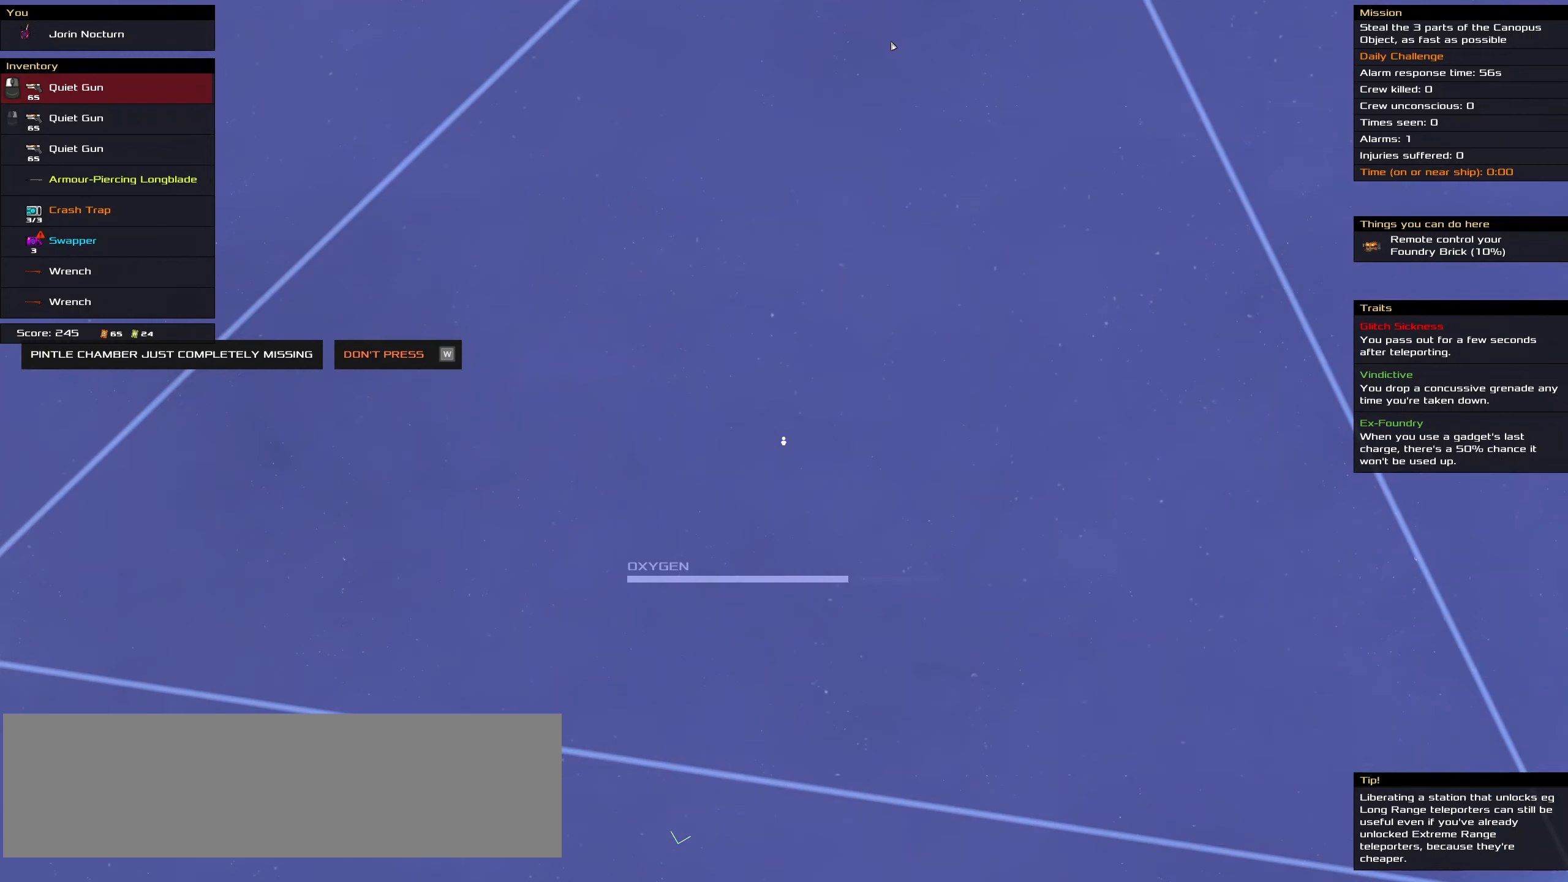
{"dt_ms": 500, "keys": ["ctrl_l"], "mouse": ["right"], "events": [[17, "space", "up"], [350, "mouse_right", "down"]]}
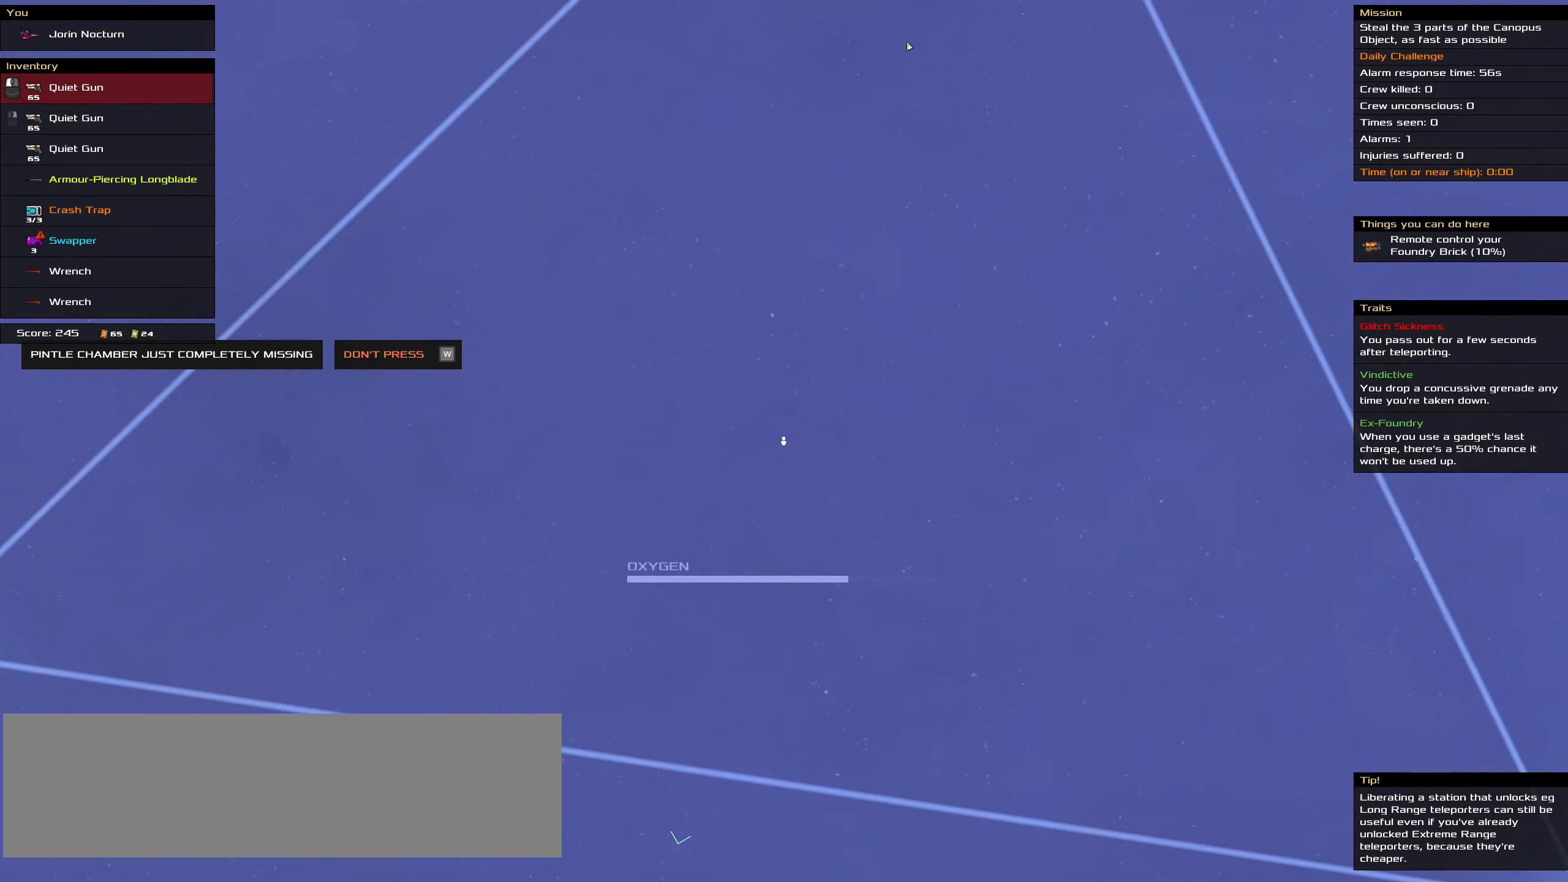
{"dt_ms": 500, "keys": ["ctrl_l"], "mouse": [], "events": [[83, "mouse_right", "up"], [133, "space", "down"], [267, "space", "up"]]}
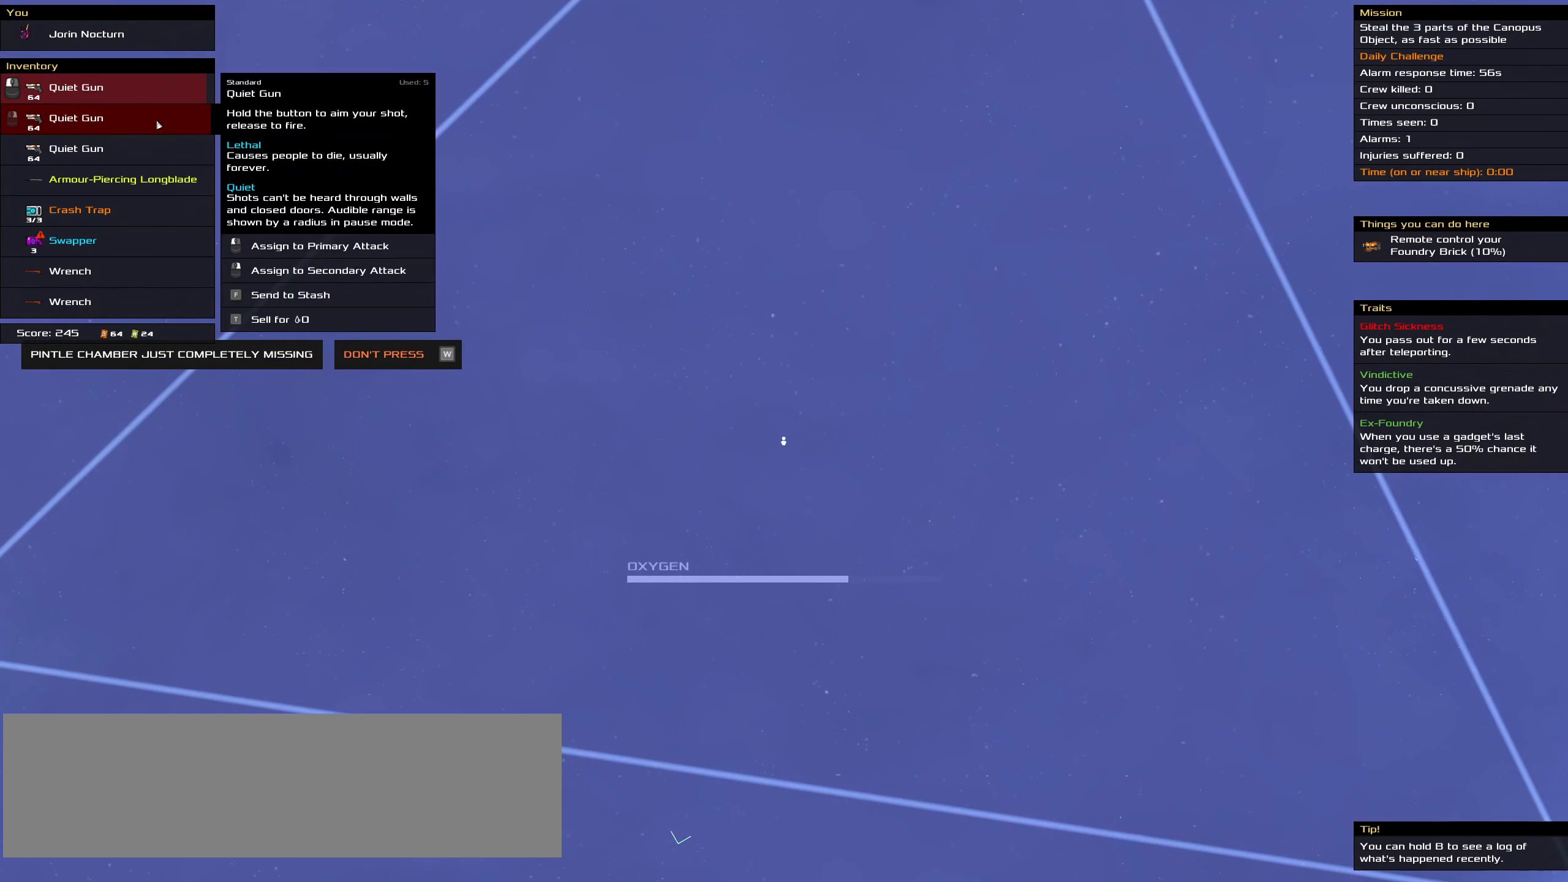
{"dt_ms": 500, "keys": ["ctrl_l"], "mouse": [], "events": [[333, "mouse_left", "down"], [433, "mouse_left", "up"]]}
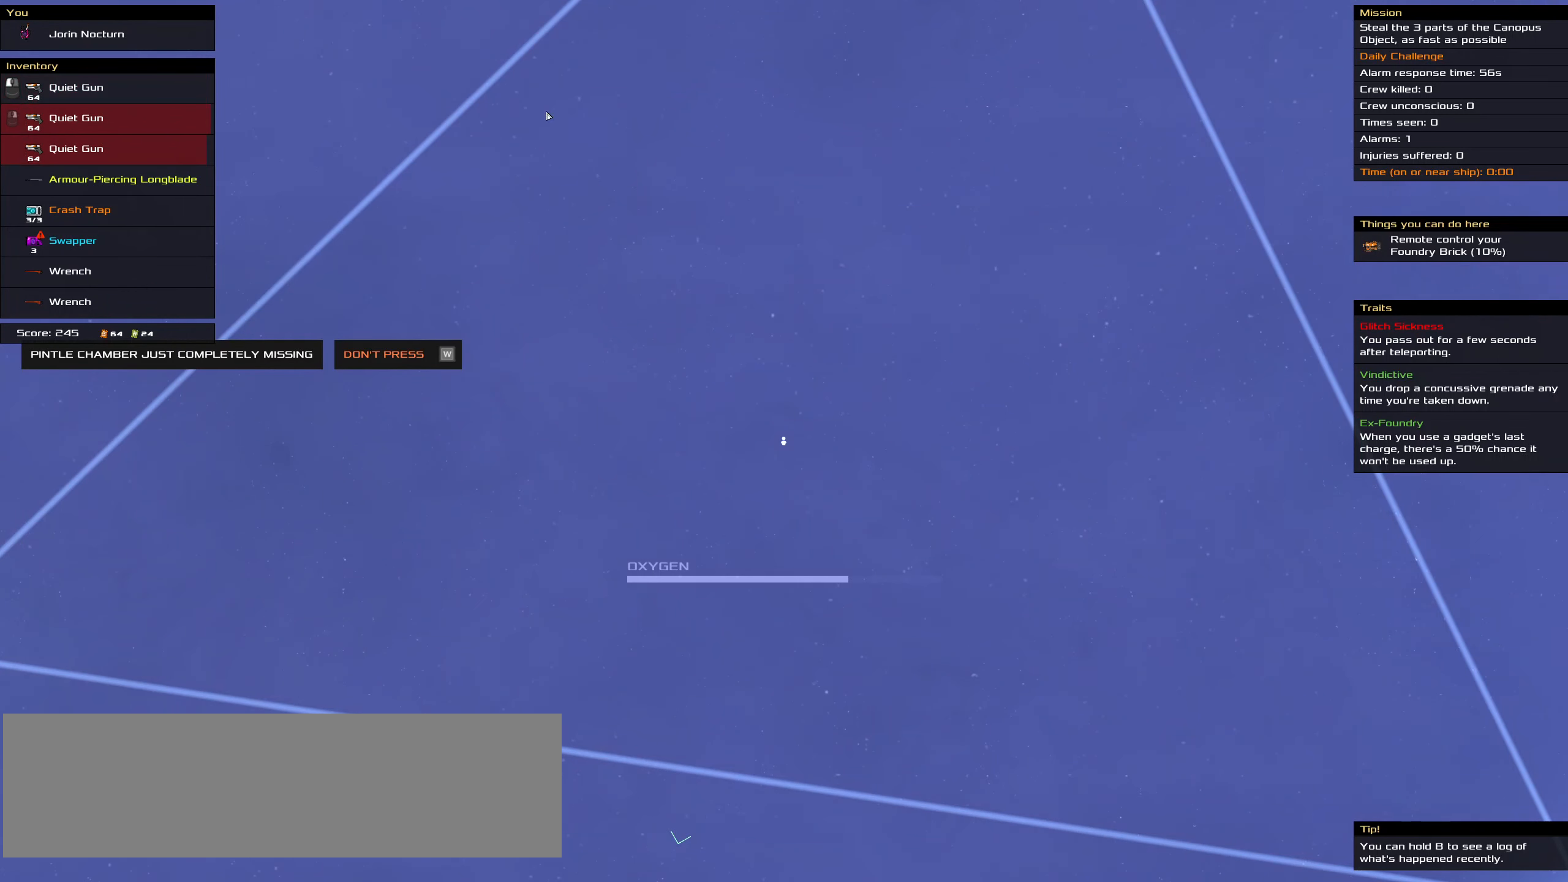
{"dt_ms": 500, "keys": ["ctrl_l"], "mouse": ["left"], "events": [[200, "mouse_left", "down"]]}
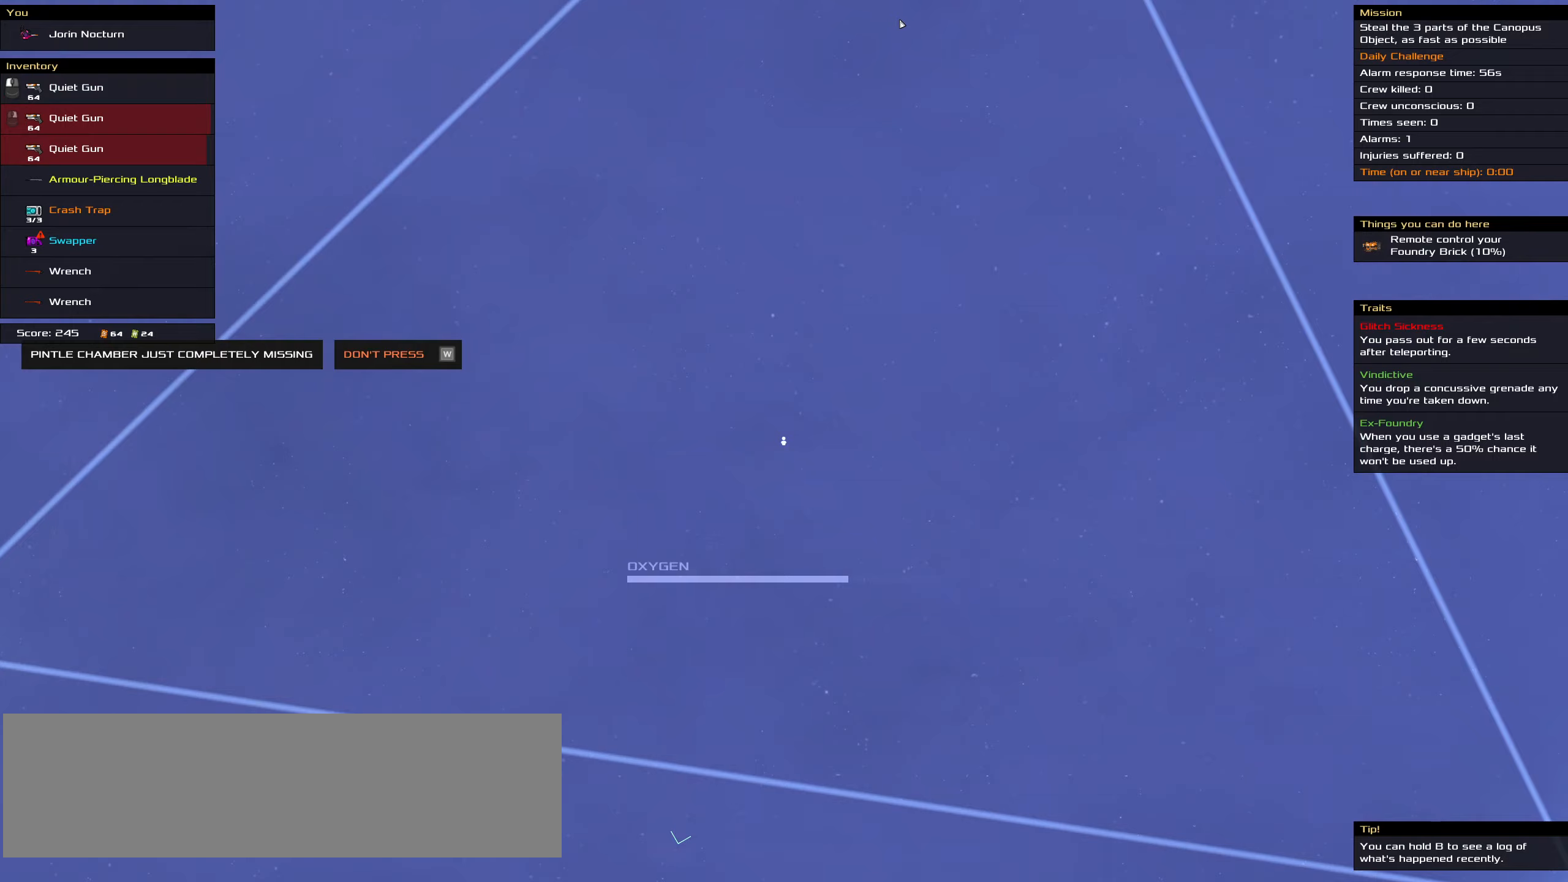
{"dt_ms": 500, "keys": ["ctrl_l"], "mouse": [], "events": [[34, "mouse_left", "up"], [184, "space", "down"], [267, "space", "up"]]}
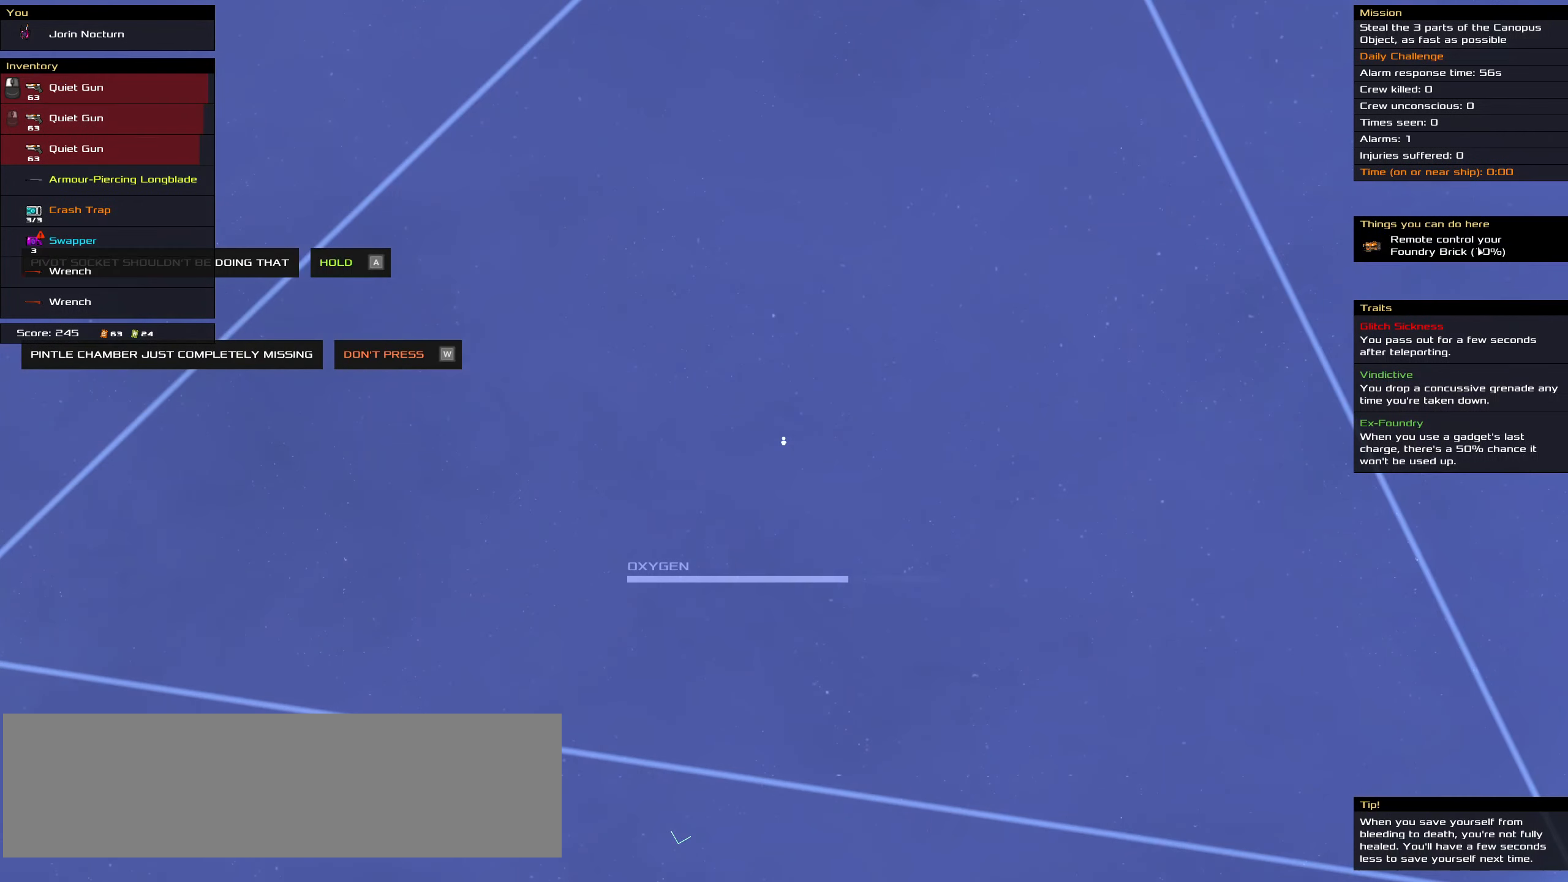
{"dt_ms": 500, "keys": ["ctrl_l"], "mouse": [], "events": [[384, "mouse_left", "down"], [467, "mouse_left", "up"]]}
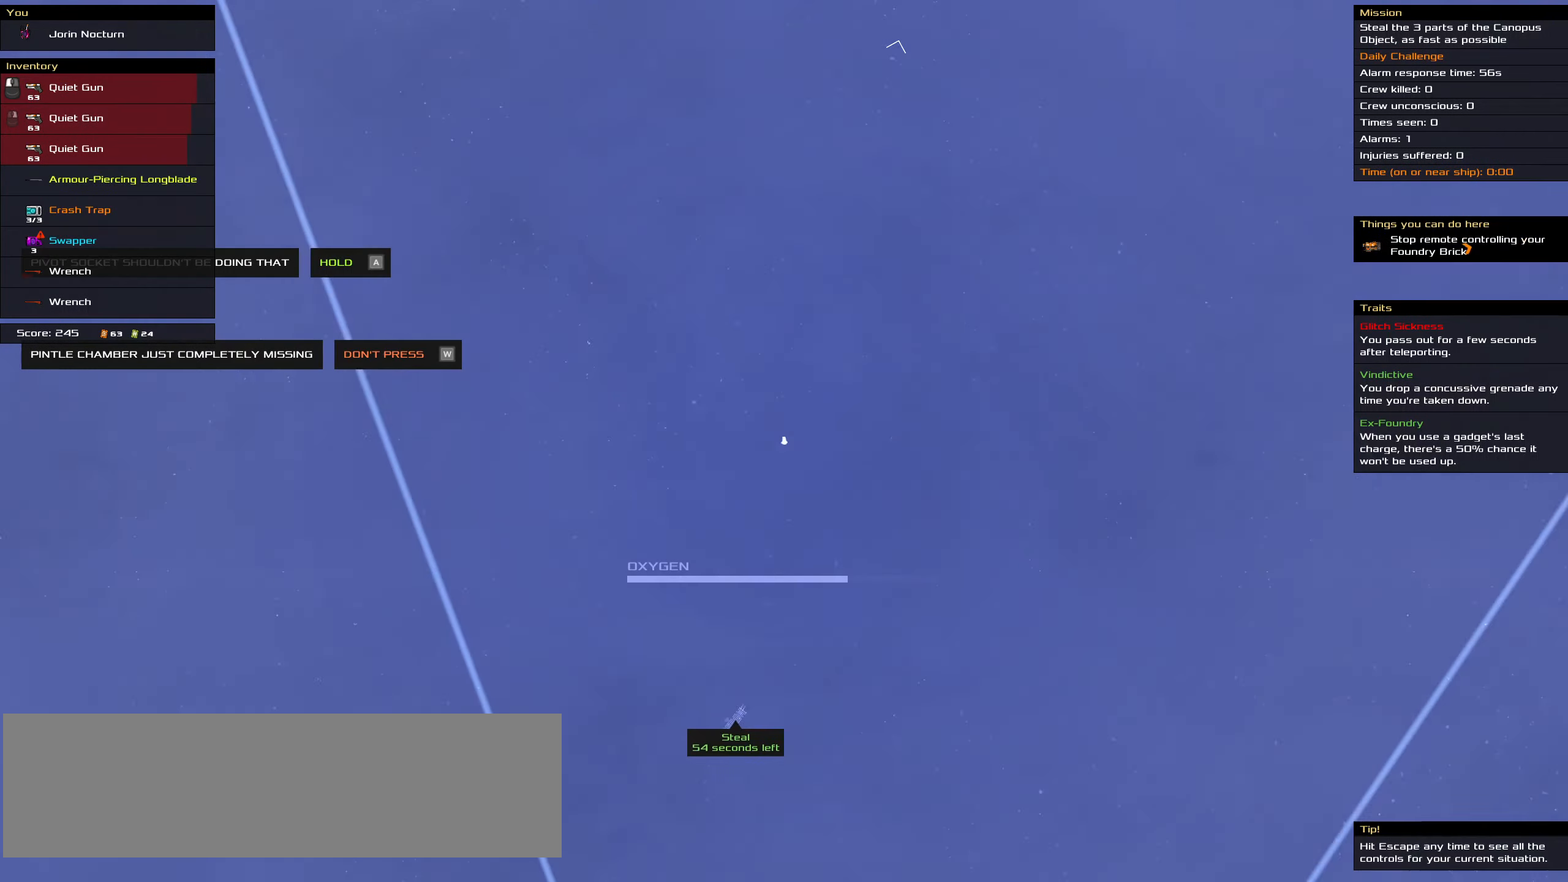
{"dt_ms": 500, "keys": ["ctrl_l"], "mouse": [], "events": [[17, "space", "down"], [117, "space", "up"]]}
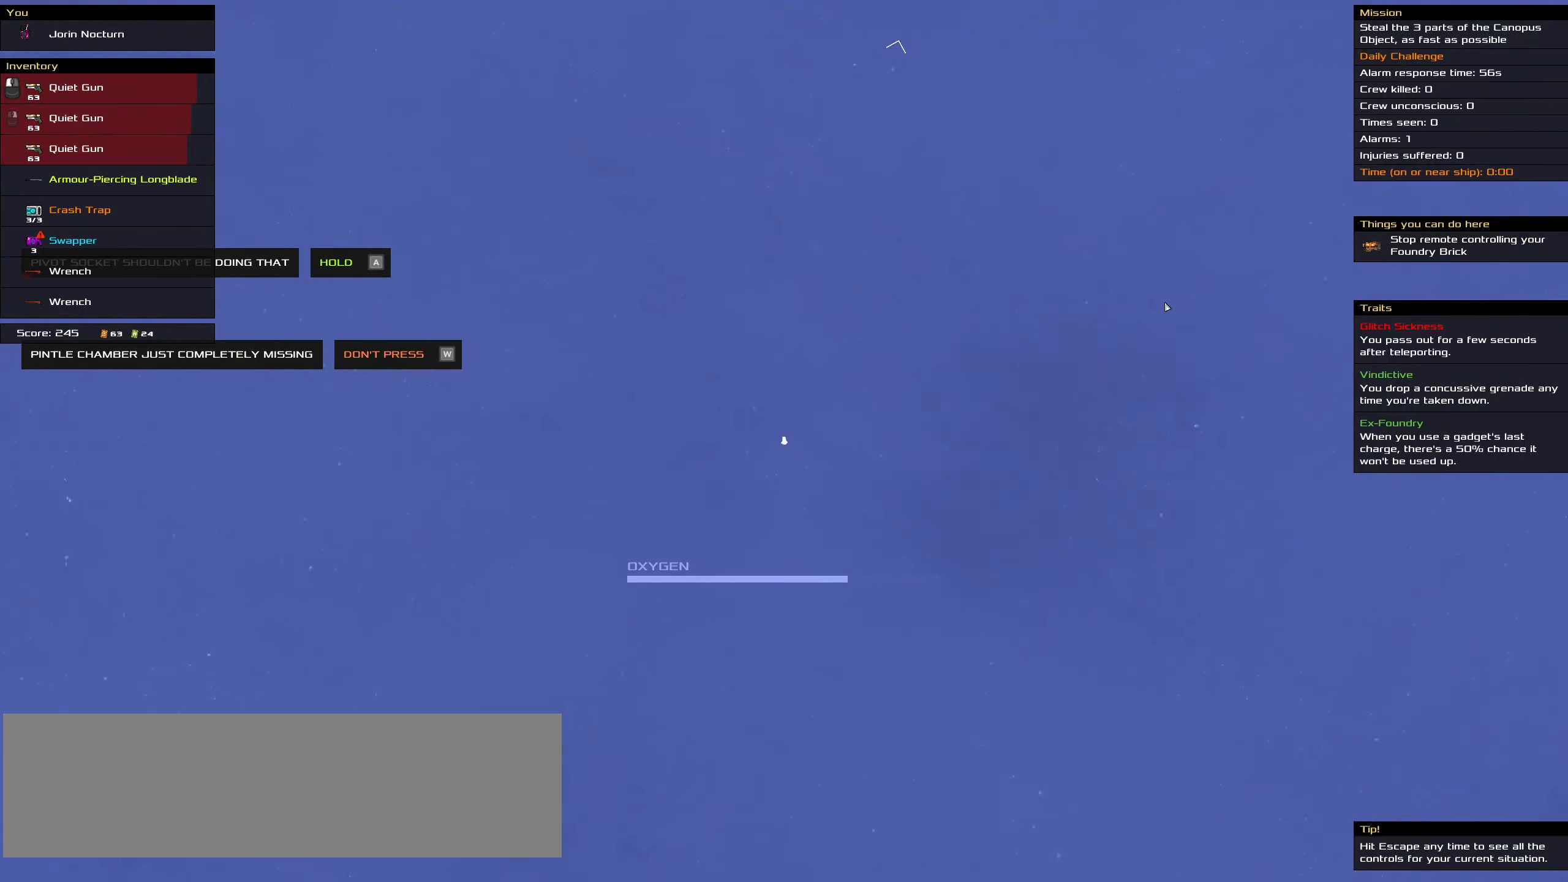
{"dt_ms": 500, "keys": ["ctrl_l"], "mouse": [], "events": []}
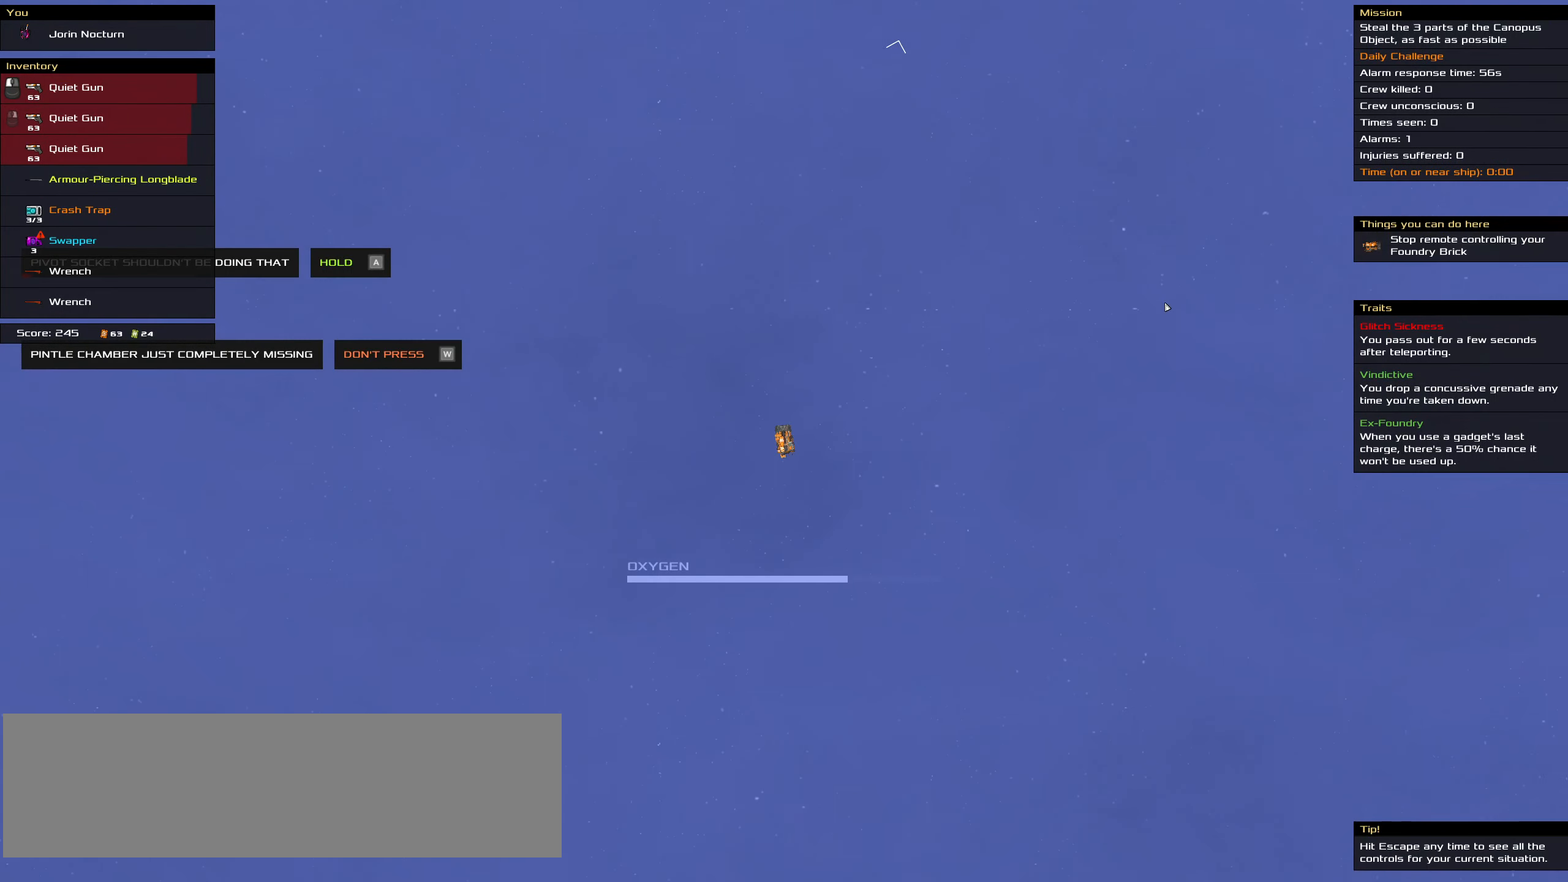
{"dt_ms": 500, "keys": ["ctrl_l", "space"], "mouse": [], "events": [[467, "space", "down"]]}
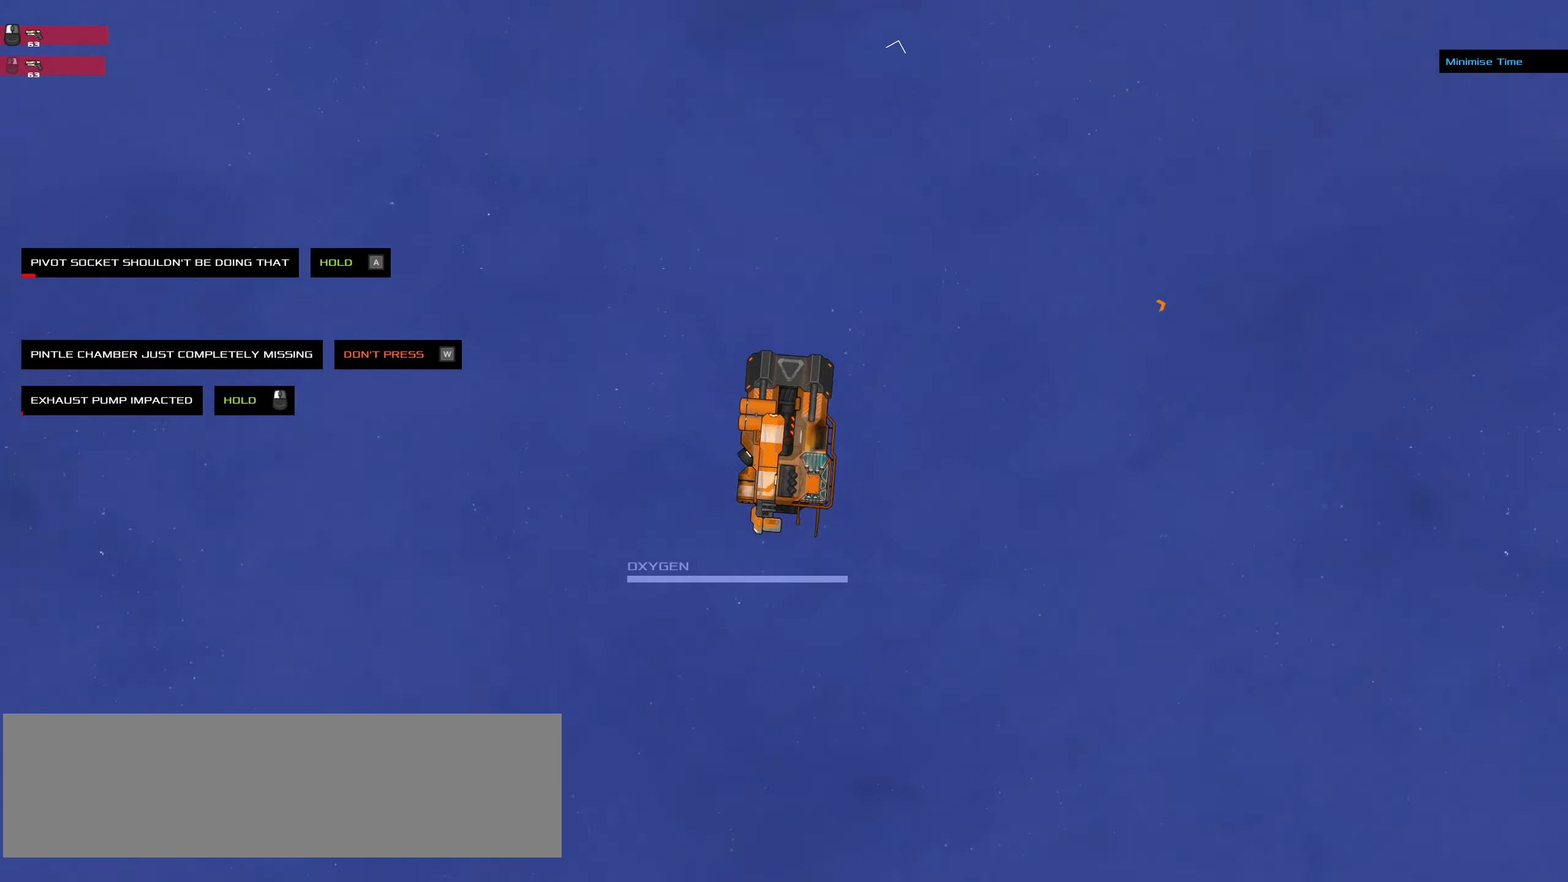
{"dt_ms": 500, "keys": ["a", "ctrl_l", "space"], "mouse": [], "events": [[67, "a", "down"], [67, "space", "up"], [450, "space", "down"]]}
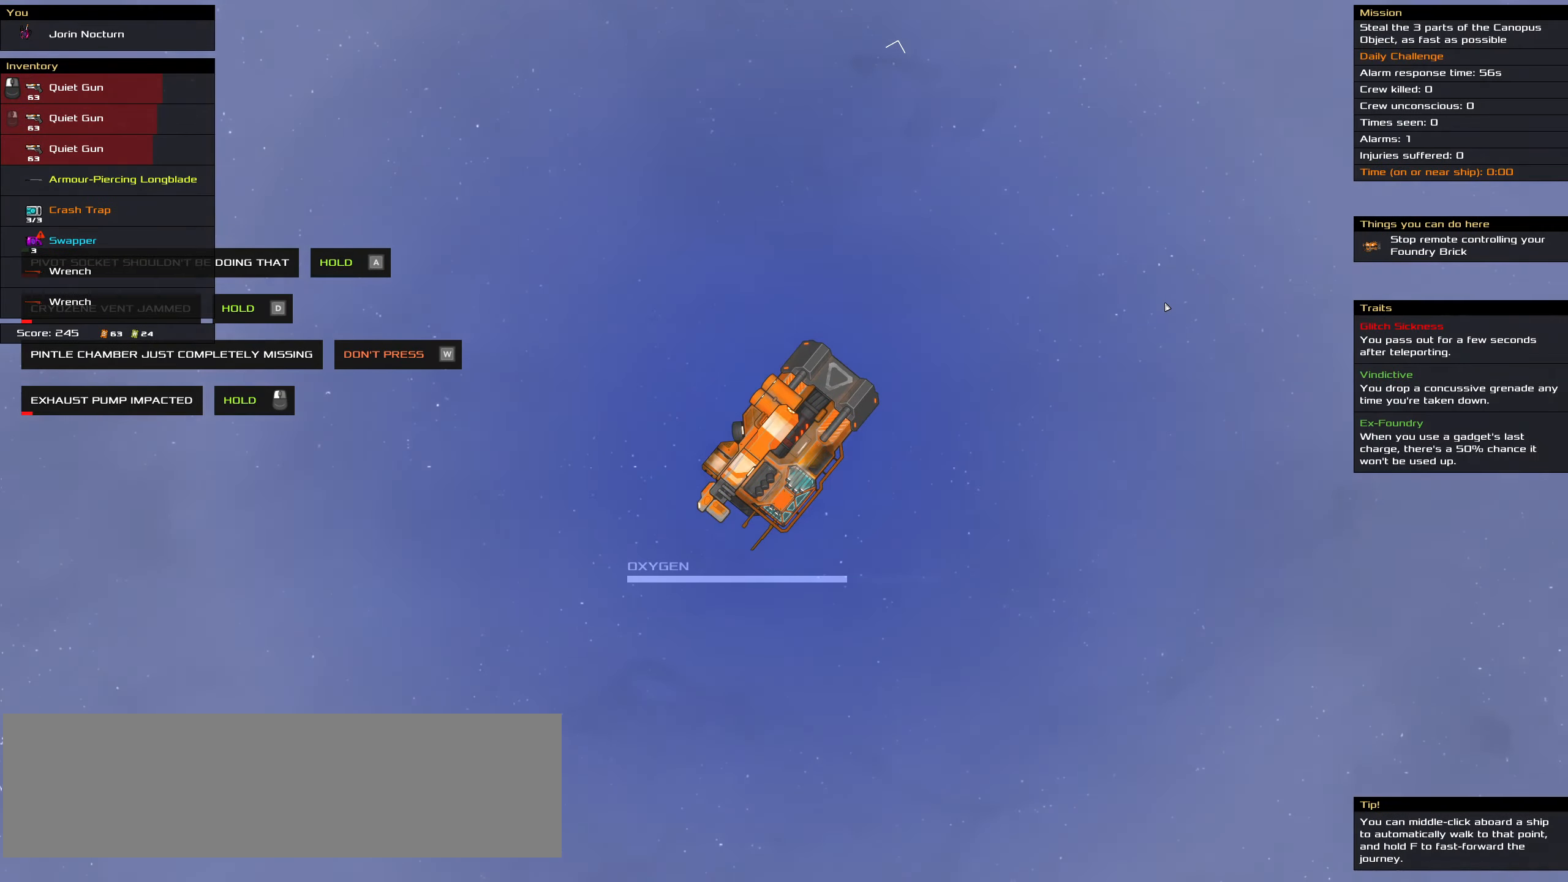
{"dt_ms": 500, "keys": ["a", "ctrl_l"], "mouse": [], "events": [[84, "space", "up"]]}
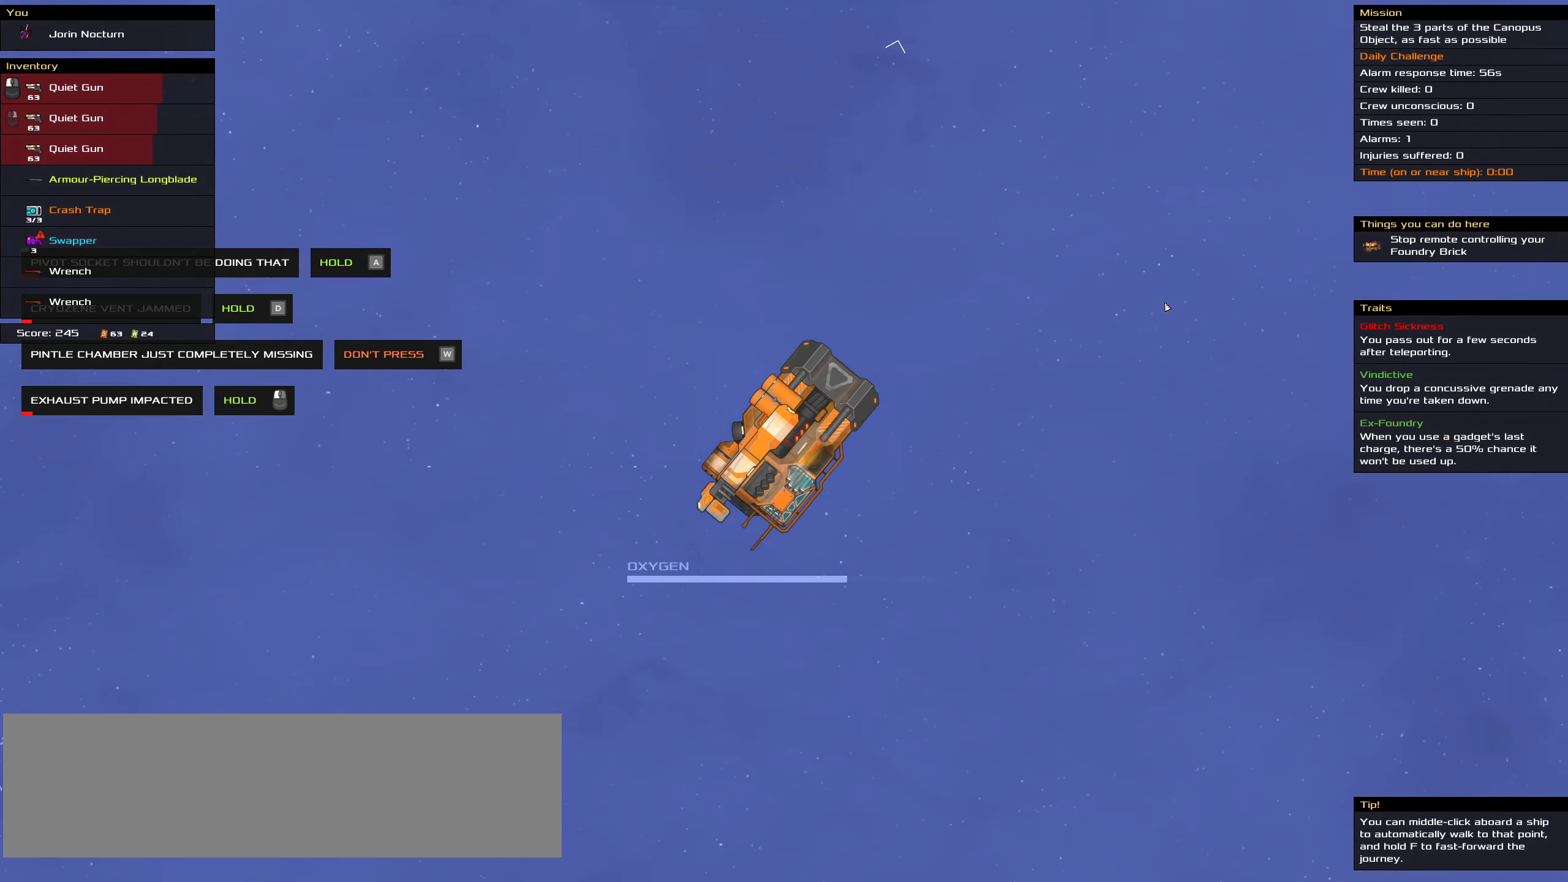
{"dt_ms": 500, "keys": ["a", "ctrl_l"], "mouse": [], "events": []}
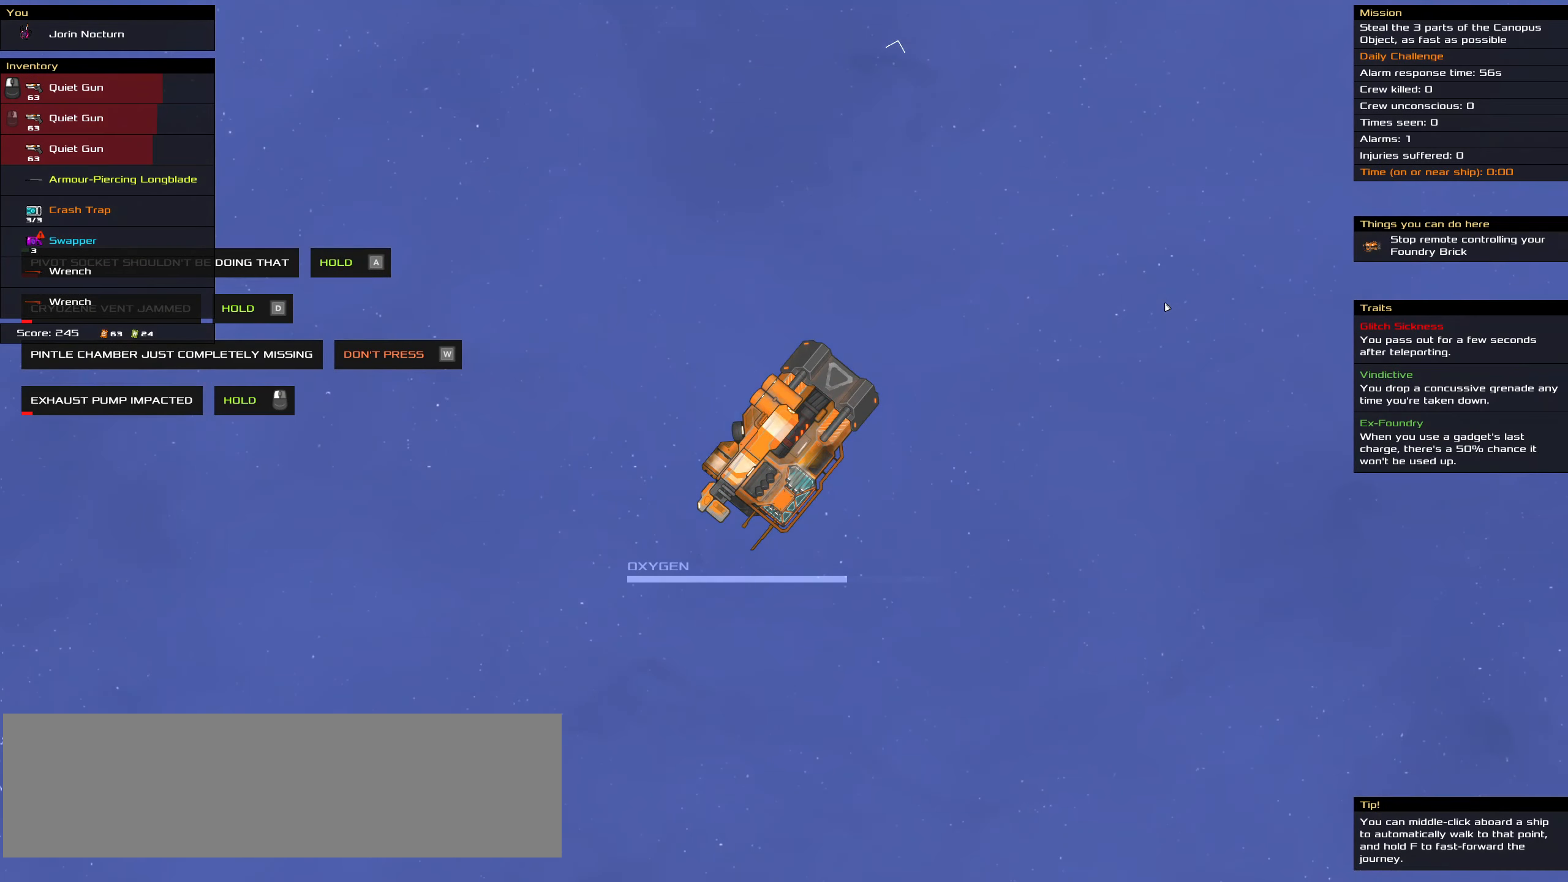
{"dt_ms": 500, "keys": ["a", "ctrl_l"], "mouse": ["left"], "events": [[167, "mouse_left", "down"], [350, "space", "down"], [434, "space", "up"]]}
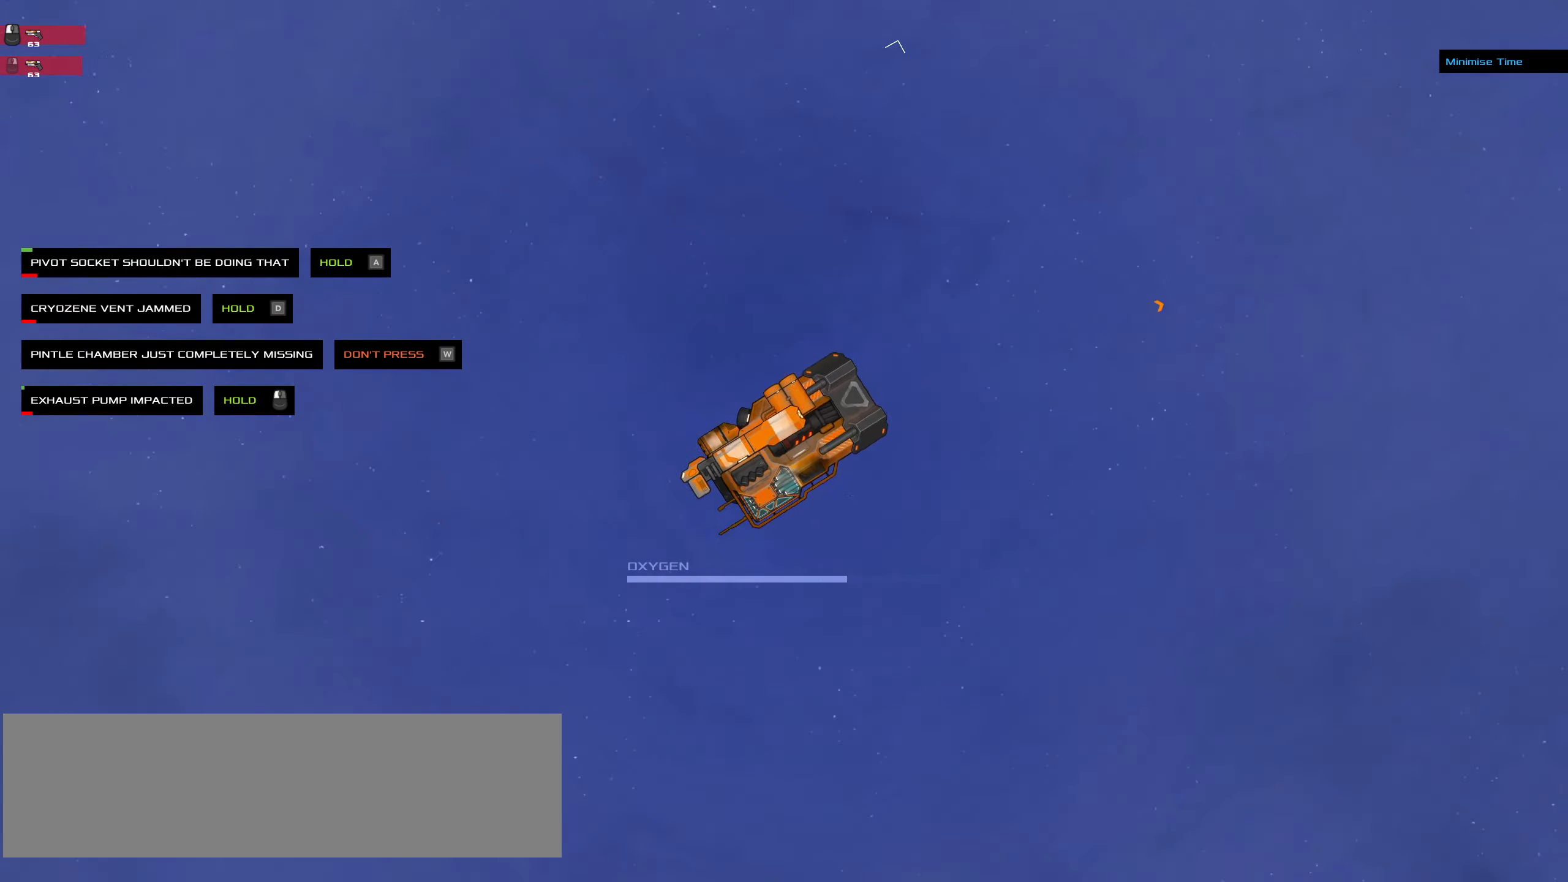
{"dt_ms": 500, "keys": ["a", "ctrl_l"], "mouse": ["left"], "events": []}
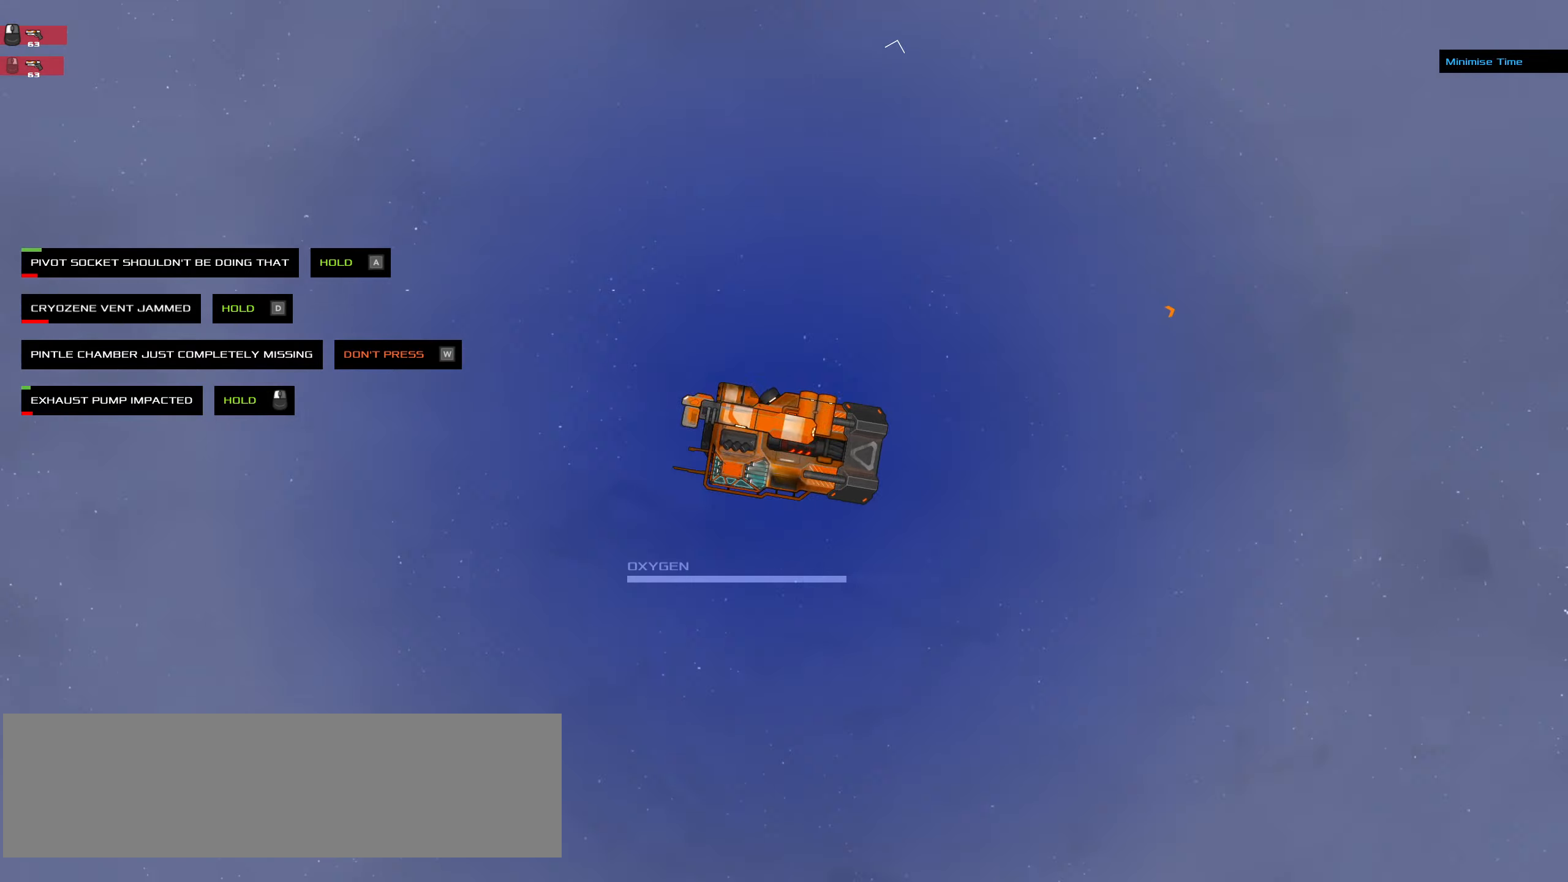
{"dt_ms": 500, "keys": ["a", "ctrl_l"], "mouse": ["left"], "events": []}
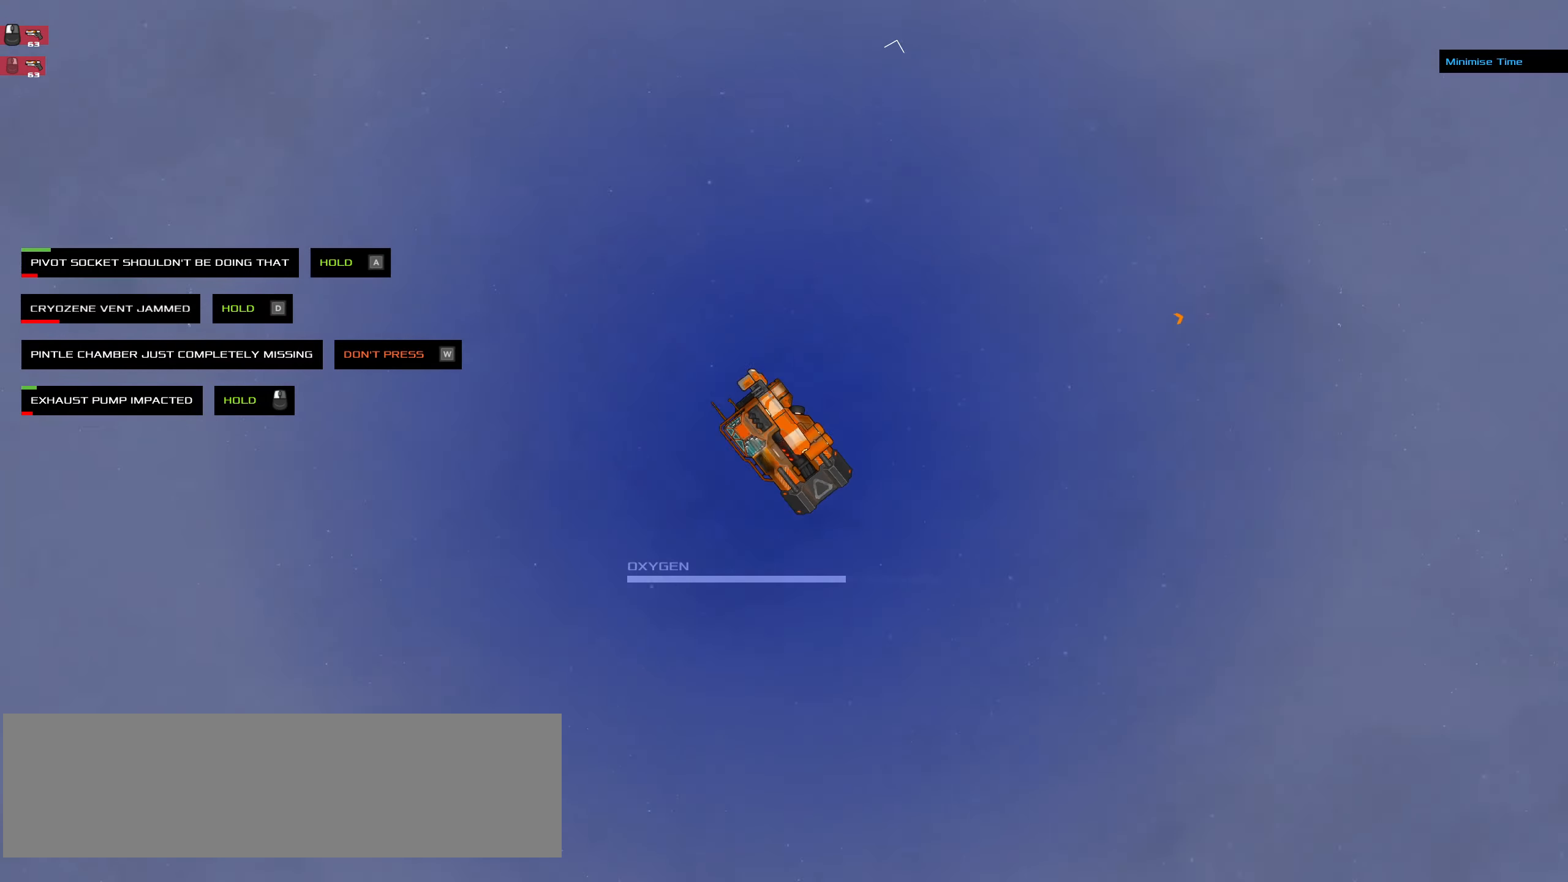
{"dt_ms": 500, "keys": ["a", "ctrl_l"], "mouse": ["left"], "events": []}
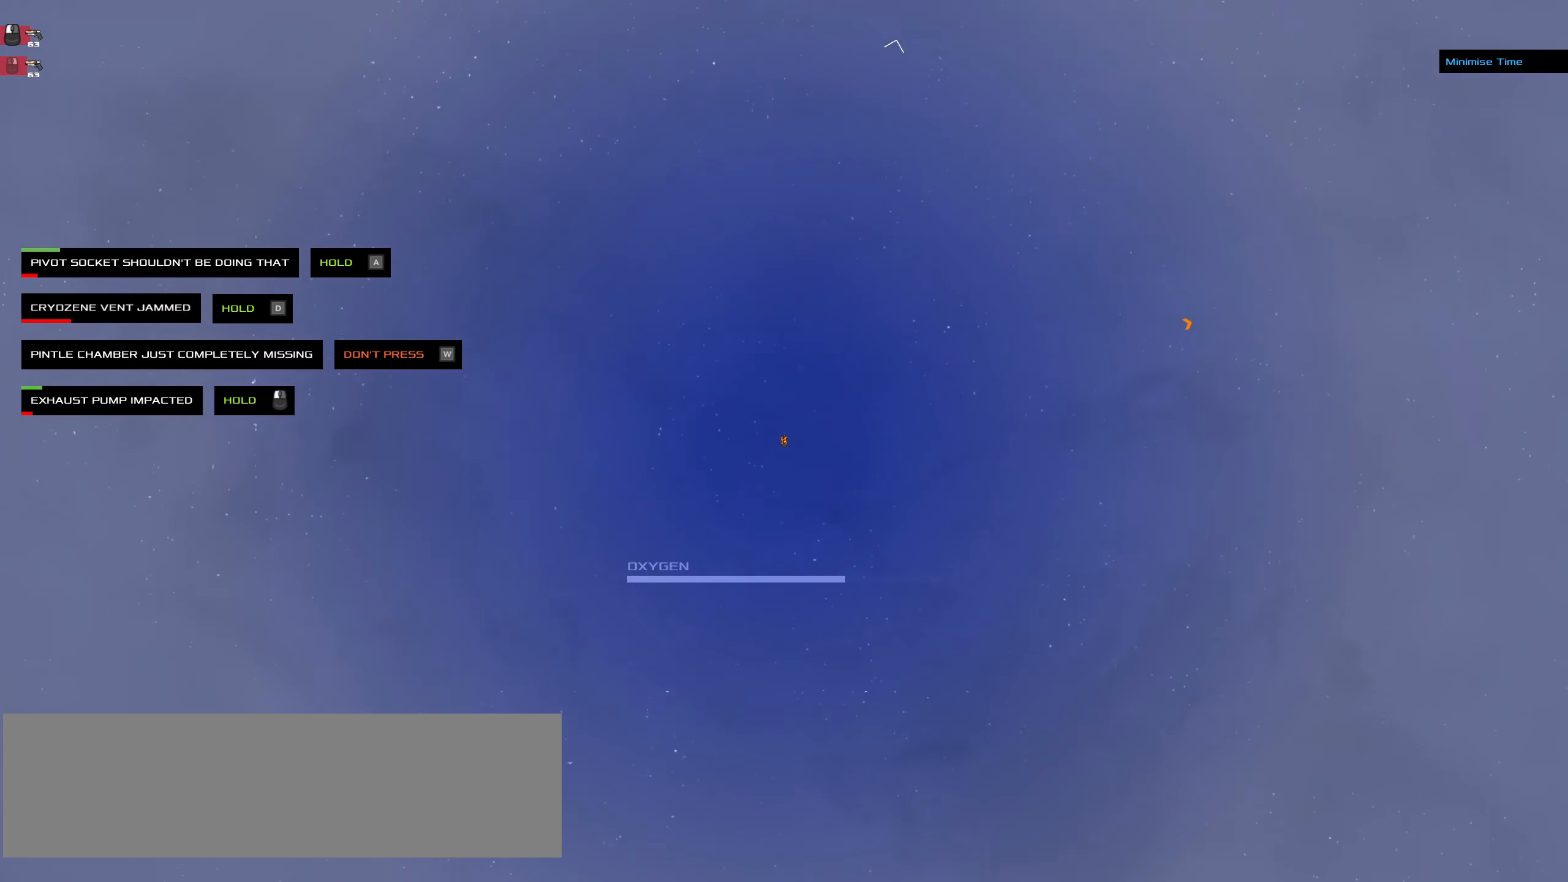
{"dt_ms": 500, "keys": ["a", "ctrl_l"], "mouse": ["left"], "events": []}
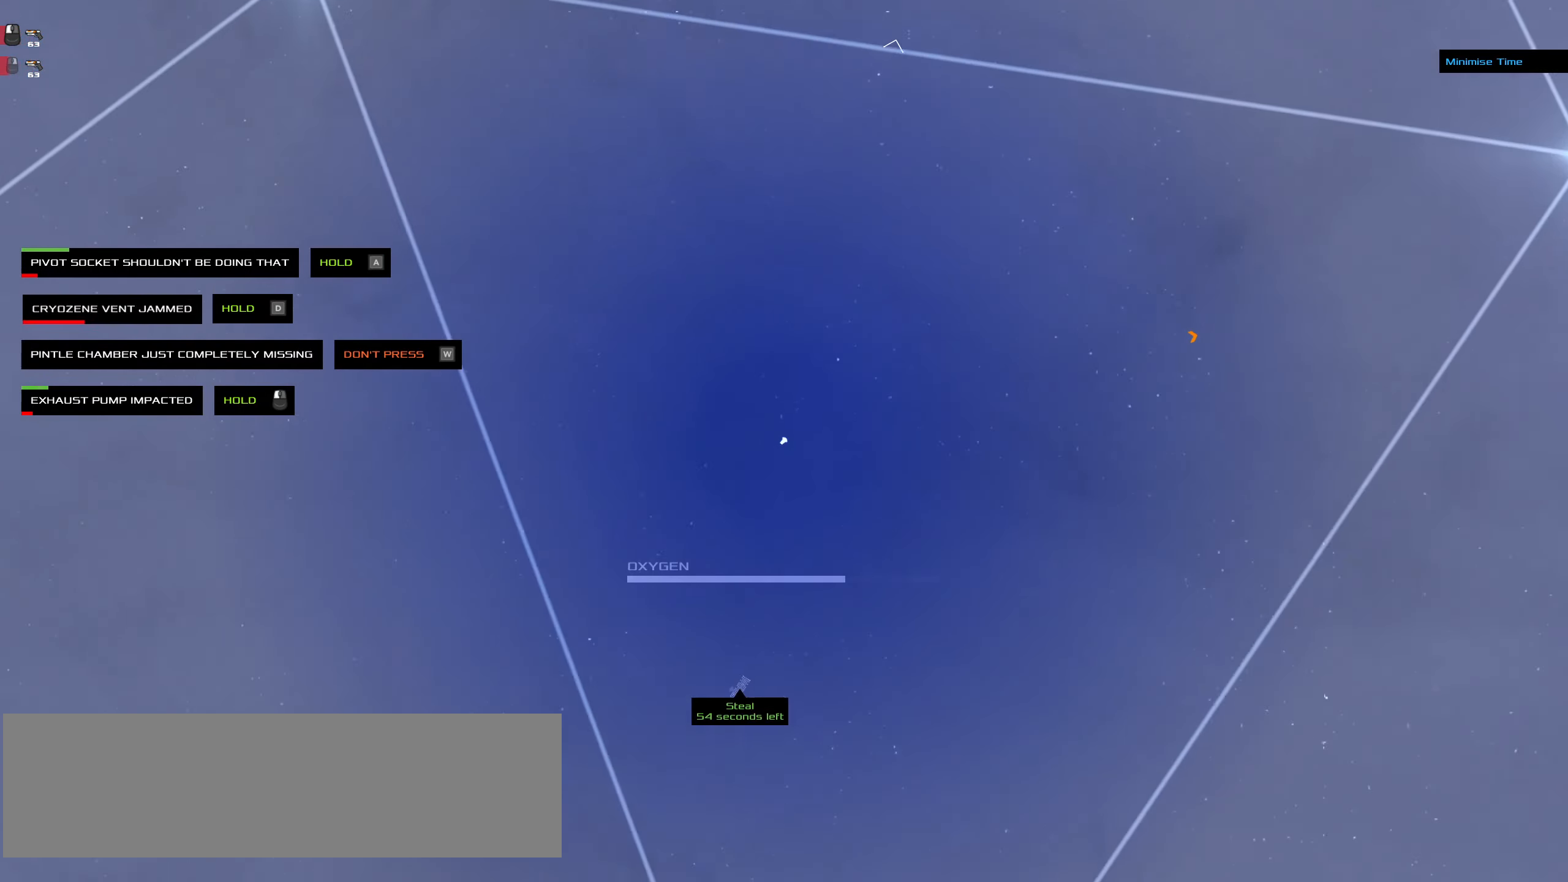
{"dt_ms": 500, "keys": ["a", "ctrl_l"], "mouse": ["left"], "events": []}
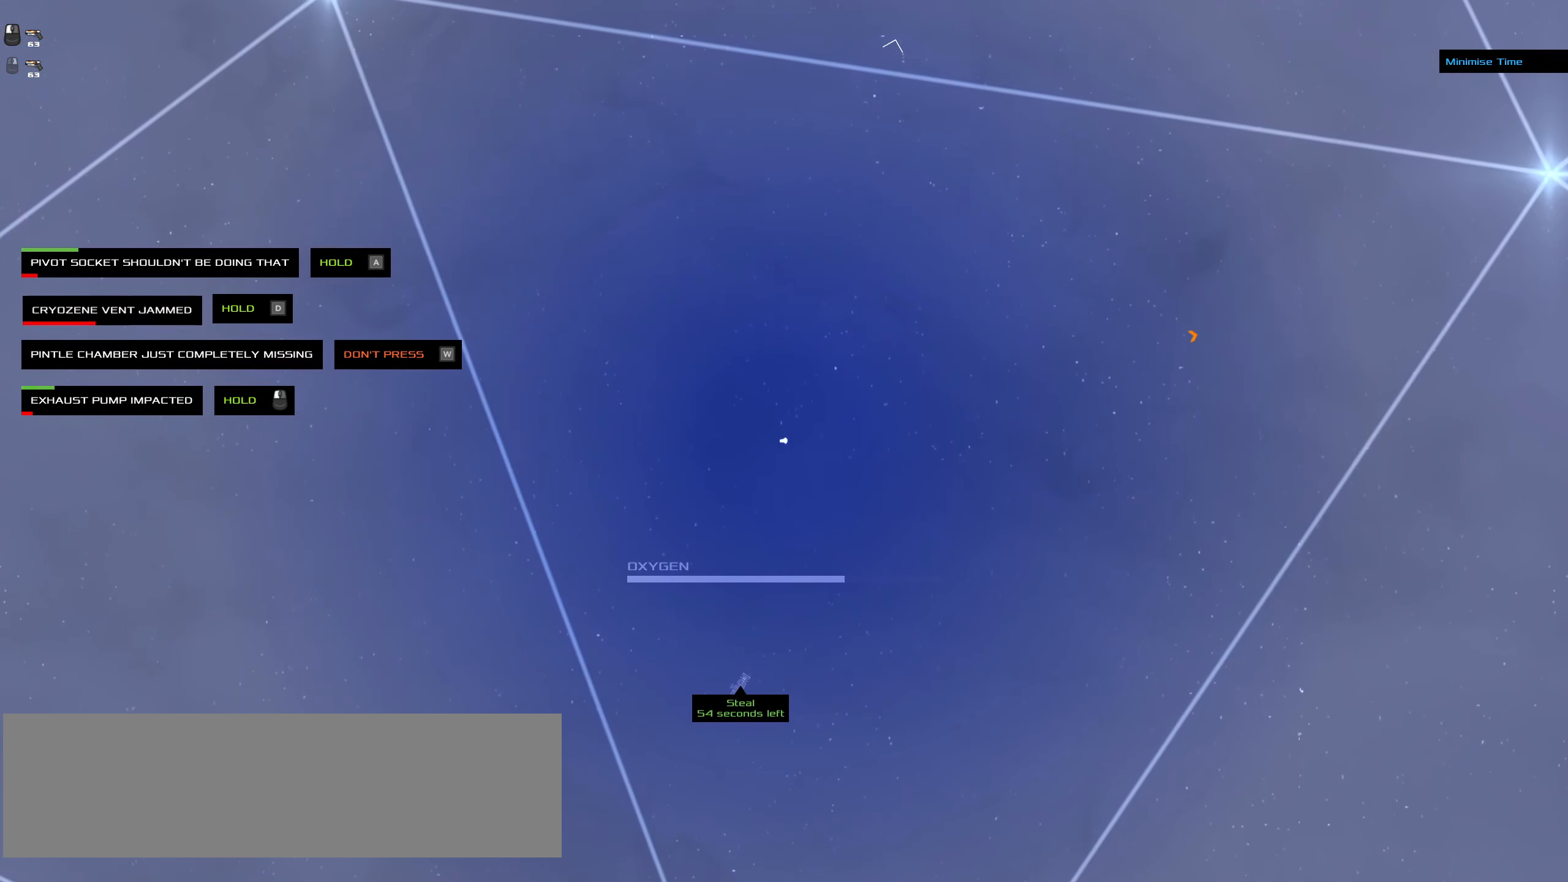
{"dt_ms": 500, "keys": ["a", "ctrl_l"], "mouse": ["left"], "events": []}
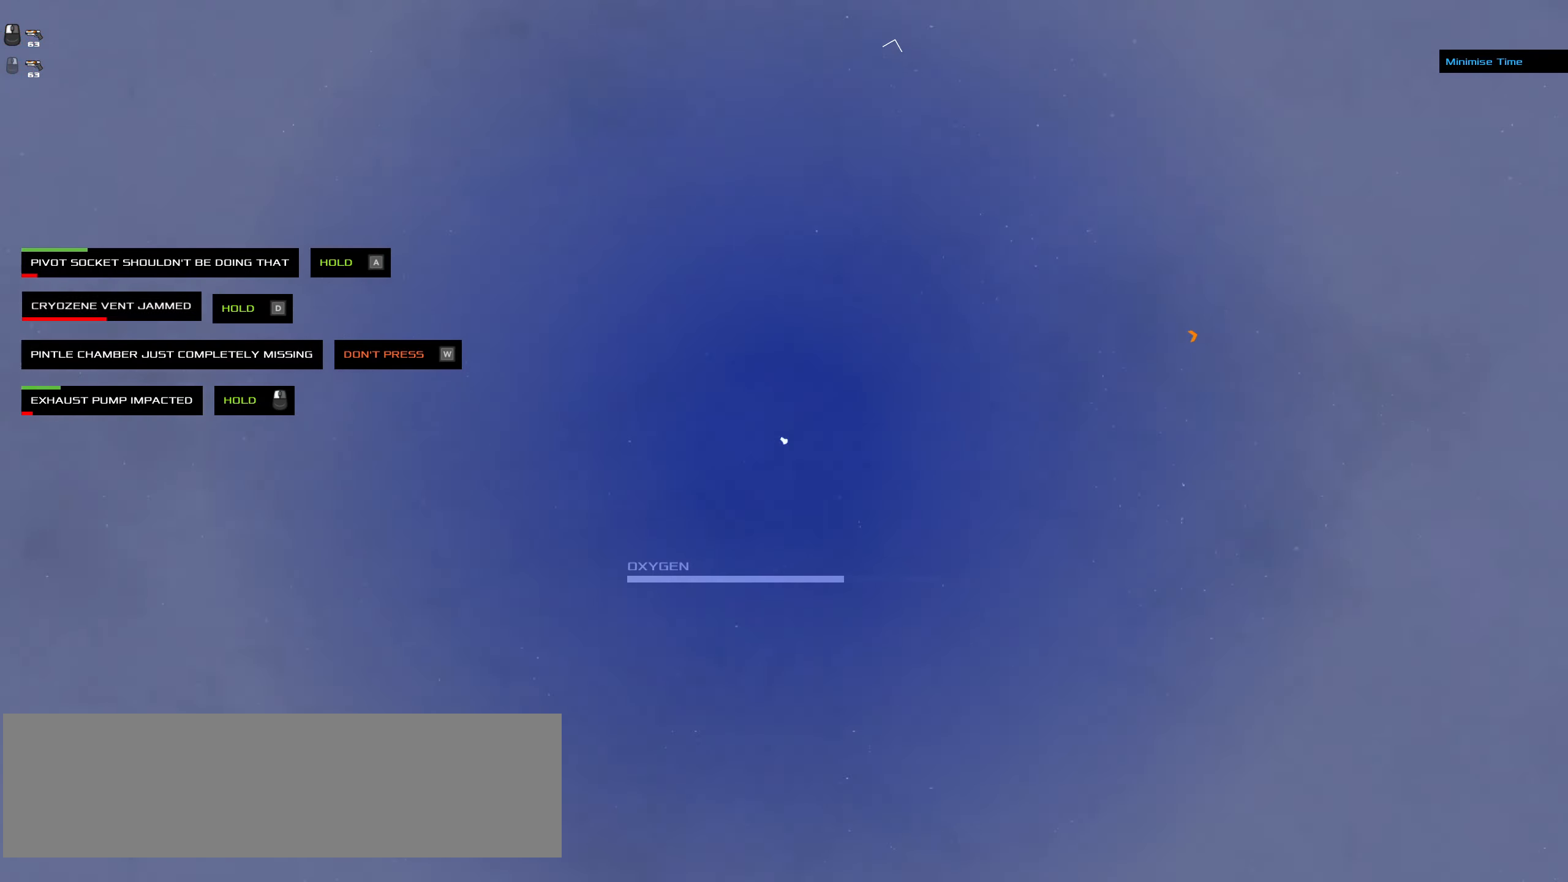
{"dt_ms": 500, "keys": ["a", "ctrl_l"], "mouse": ["left"], "events": []}
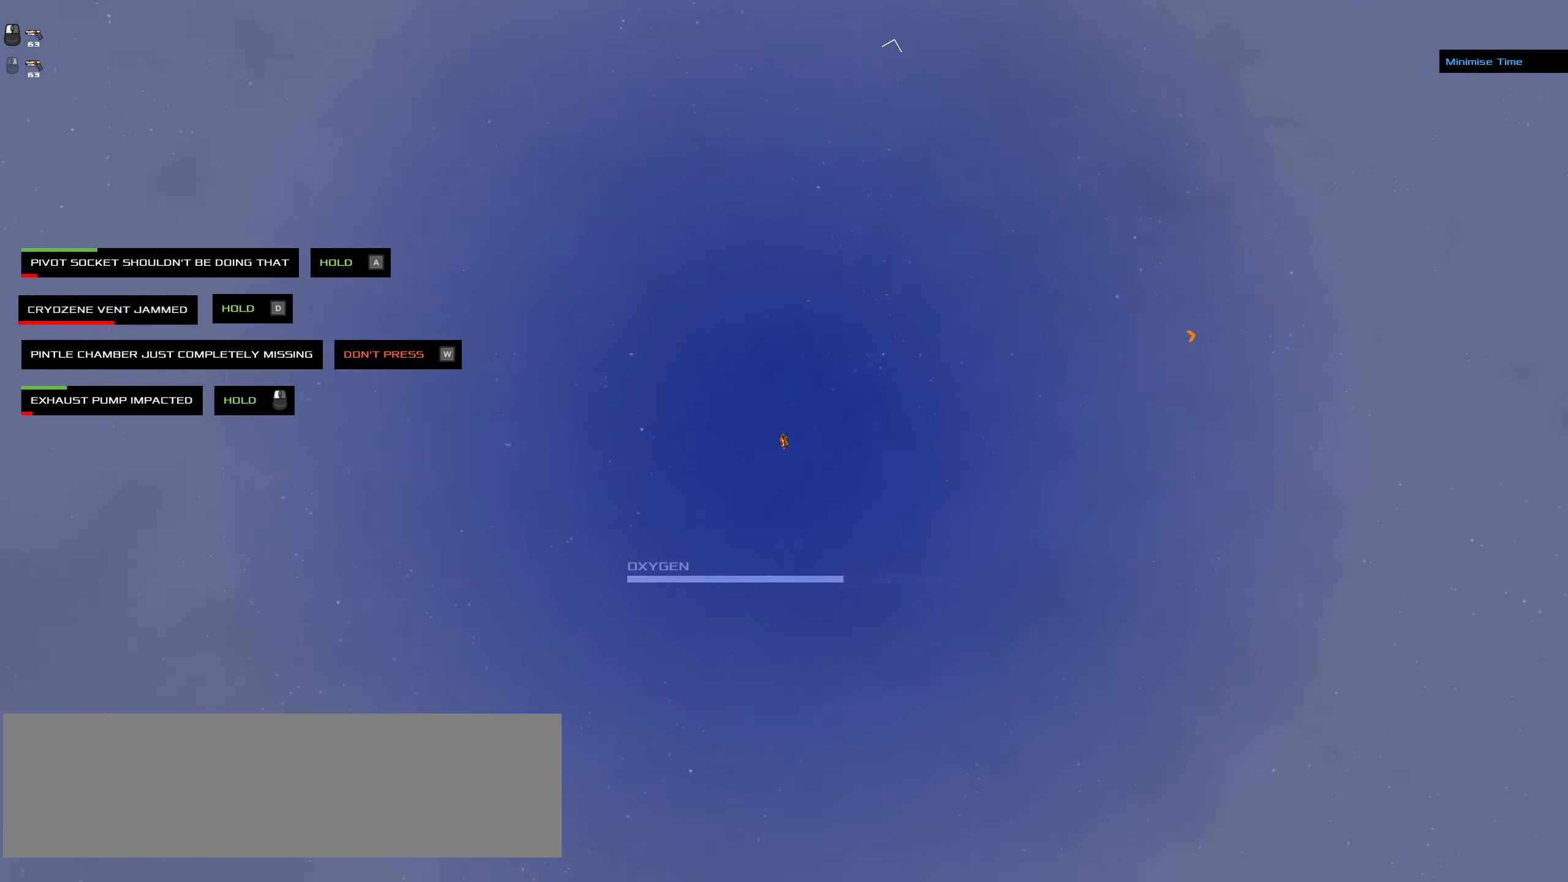
{"dt_ms": 500, "keys": ["a", "ctrl_l", "space"], "mouse": ["left"], "events": [[433, "space", "down"]]}
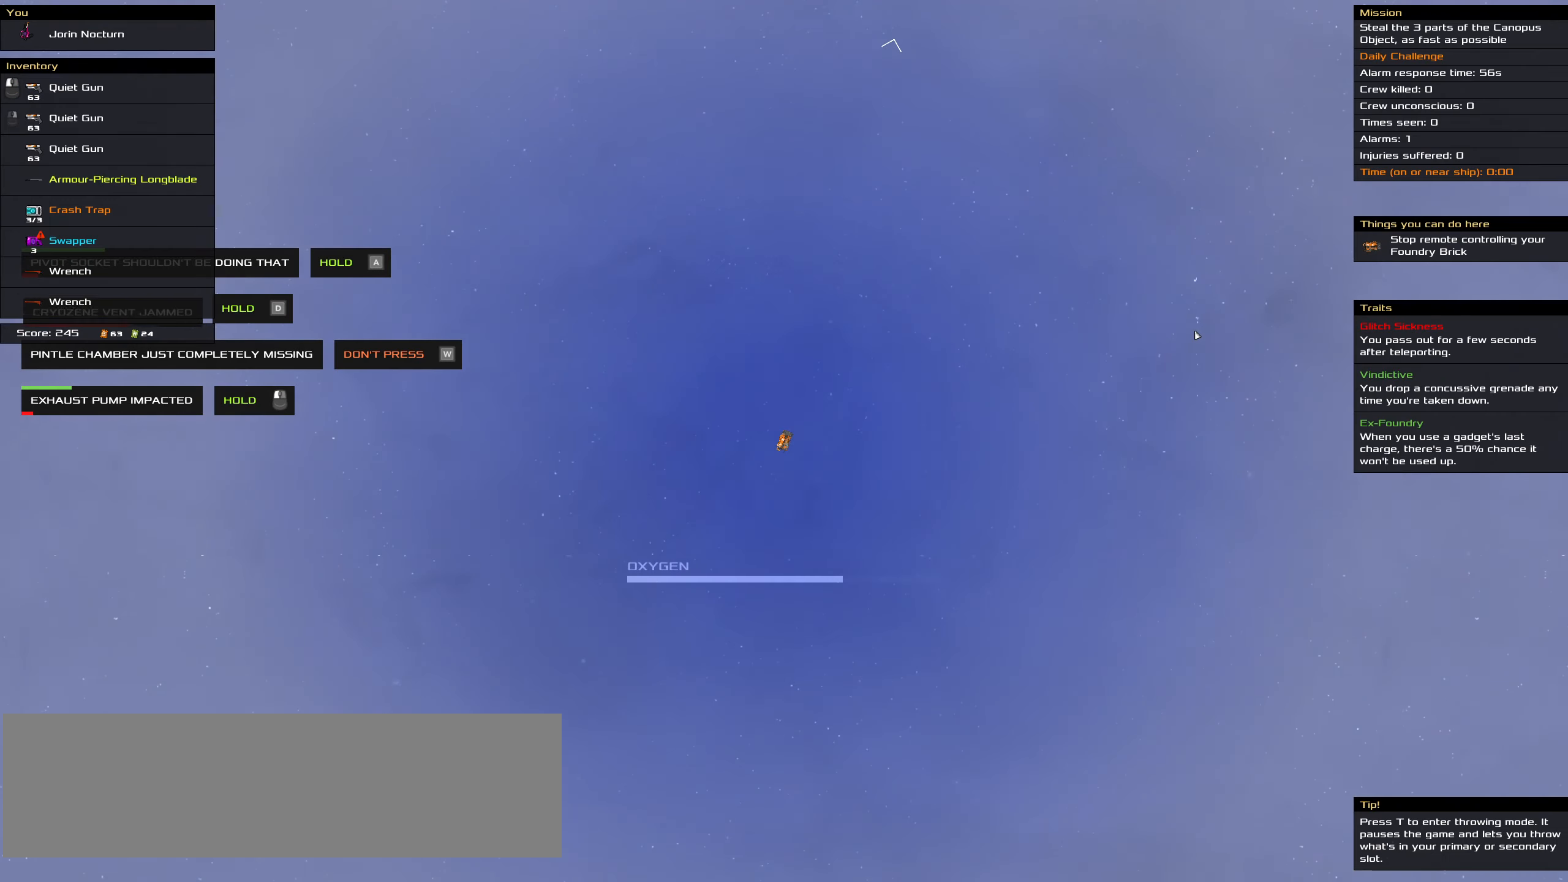
{"dt_ms": 500, "keys": ["ctrl_l"], "mouse": [], "events": [[66, "mouse_left", "up"], [166, "space", "up"], [250, "a", "up"]]}
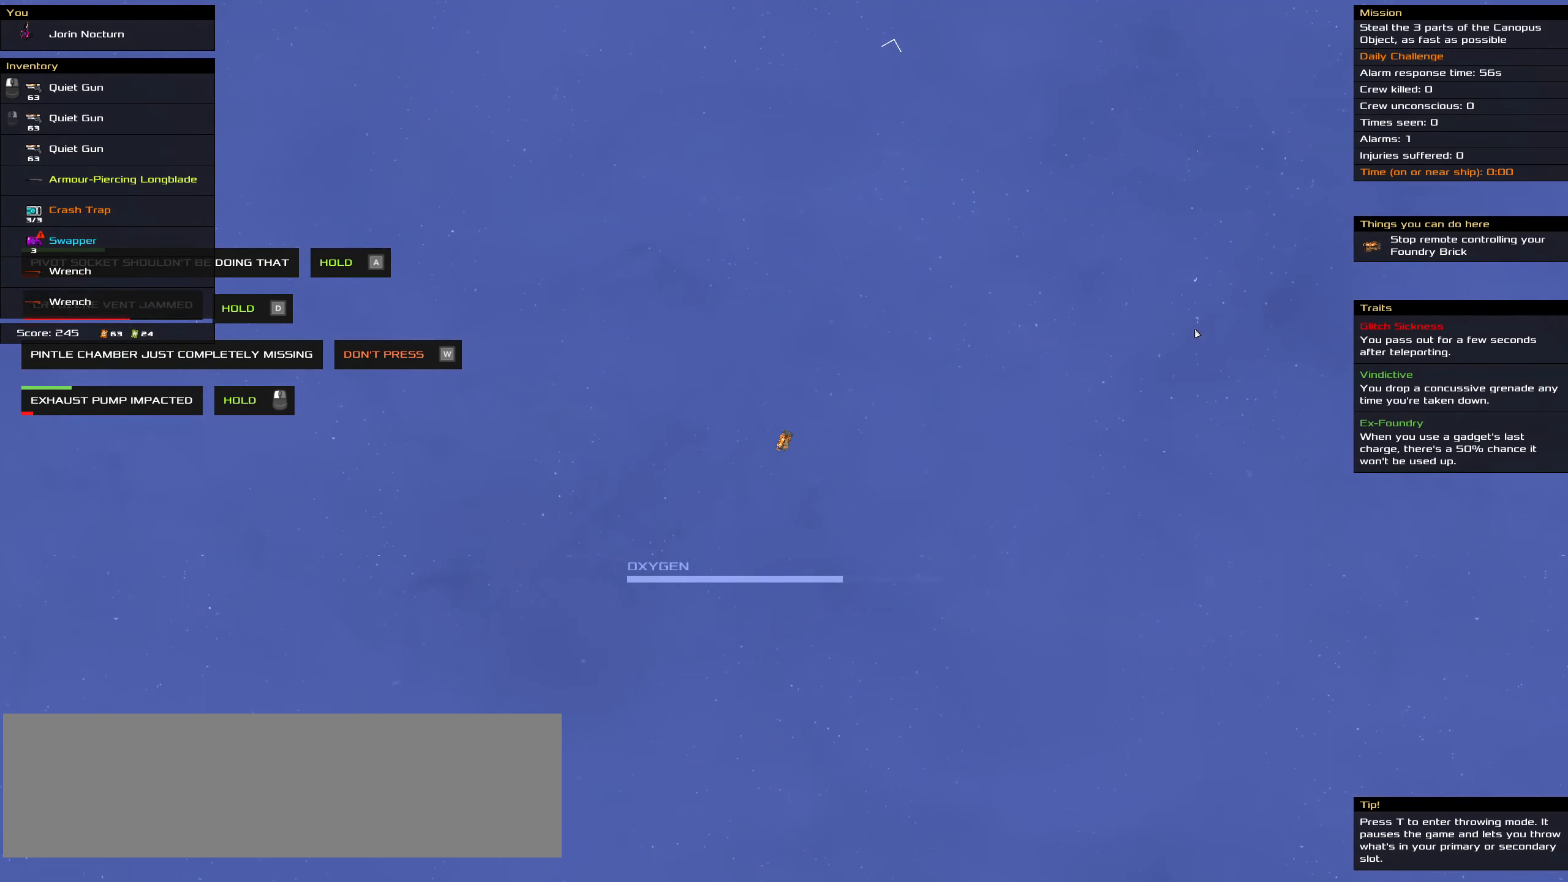
{"dt_ms": 500, "keys": ["ctrl_l"], "mouse": [], "events": []}
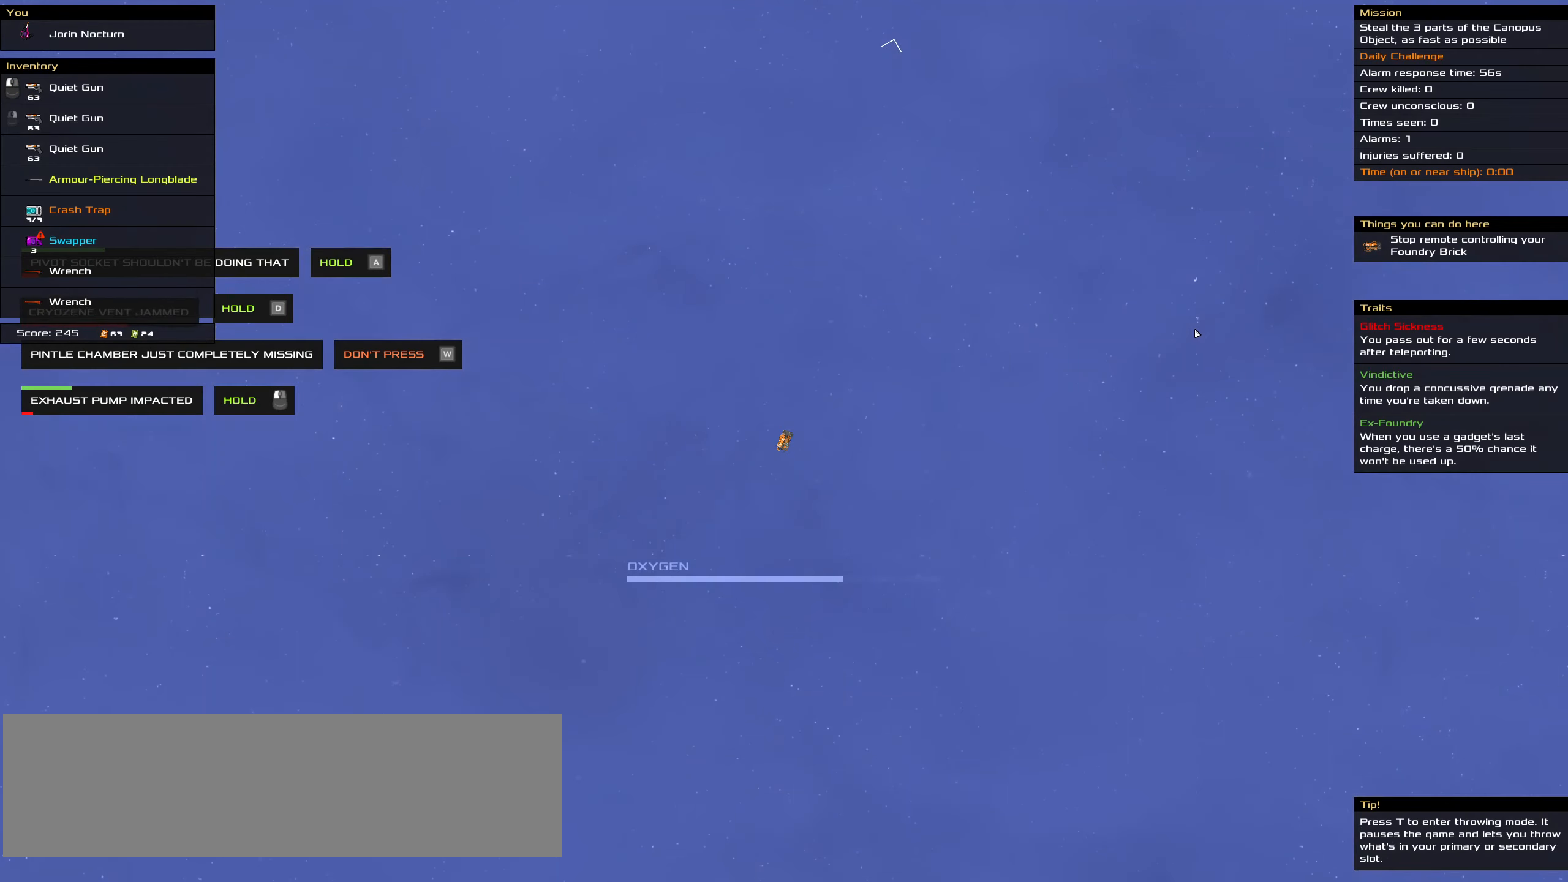
{"dt_ms": 500, "keys": ["ctrl_l"], "mouse": [], "events": []}